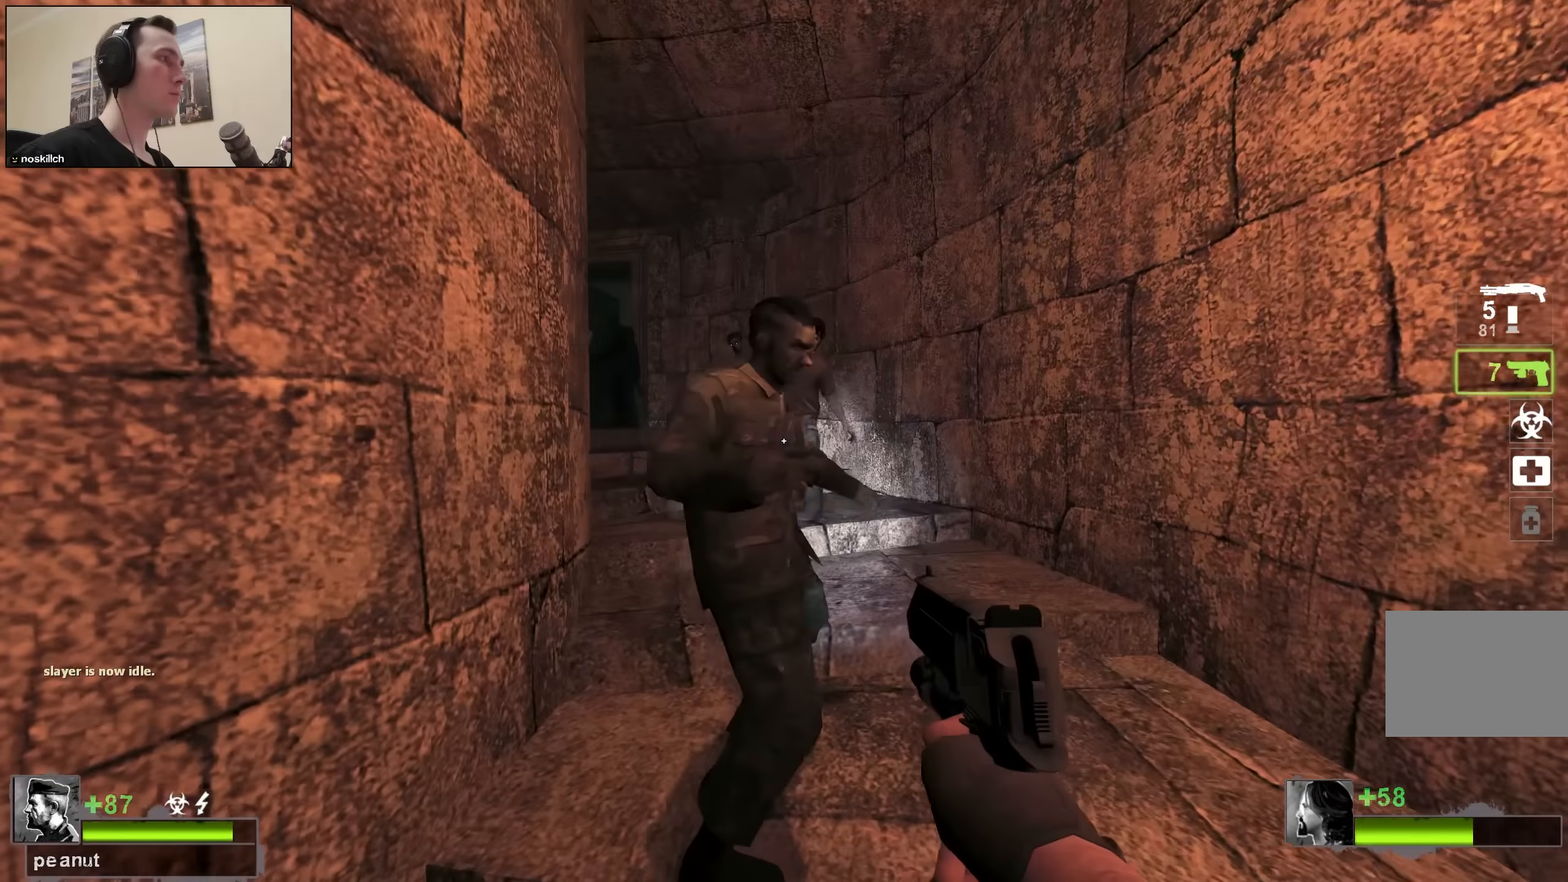
Gameplay with keyboard; each line is a JSON object with the keys held at the frame after it. "events" lists presses ("down") and releases ("up") of "1", "2", "3", "4", "a", "alt", "ctrl", "d", "e", "f", "q", "r", "s", "shift", "space", "tab" and "w" between this image and that frame as [ms after this image, input, new state], when the widget could be followed in between. No other keys are recorded. Mouse input is not recorded.
{"keys": ["ctrl", "w"], "events": []}
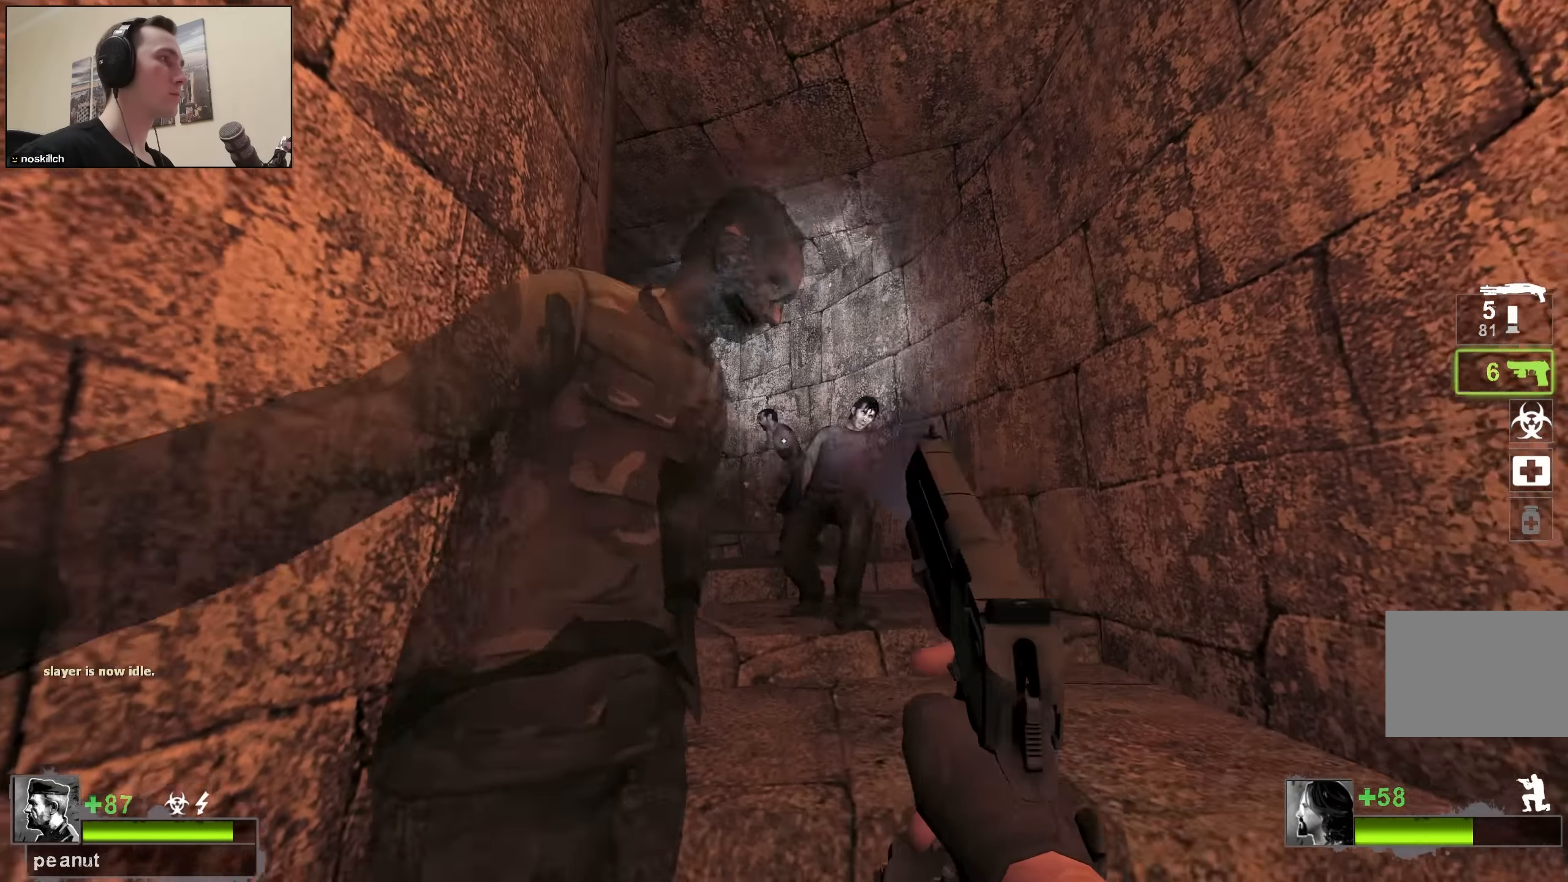
{"keys": ["w"], "events": [[267, "ctrl", "up"]]}
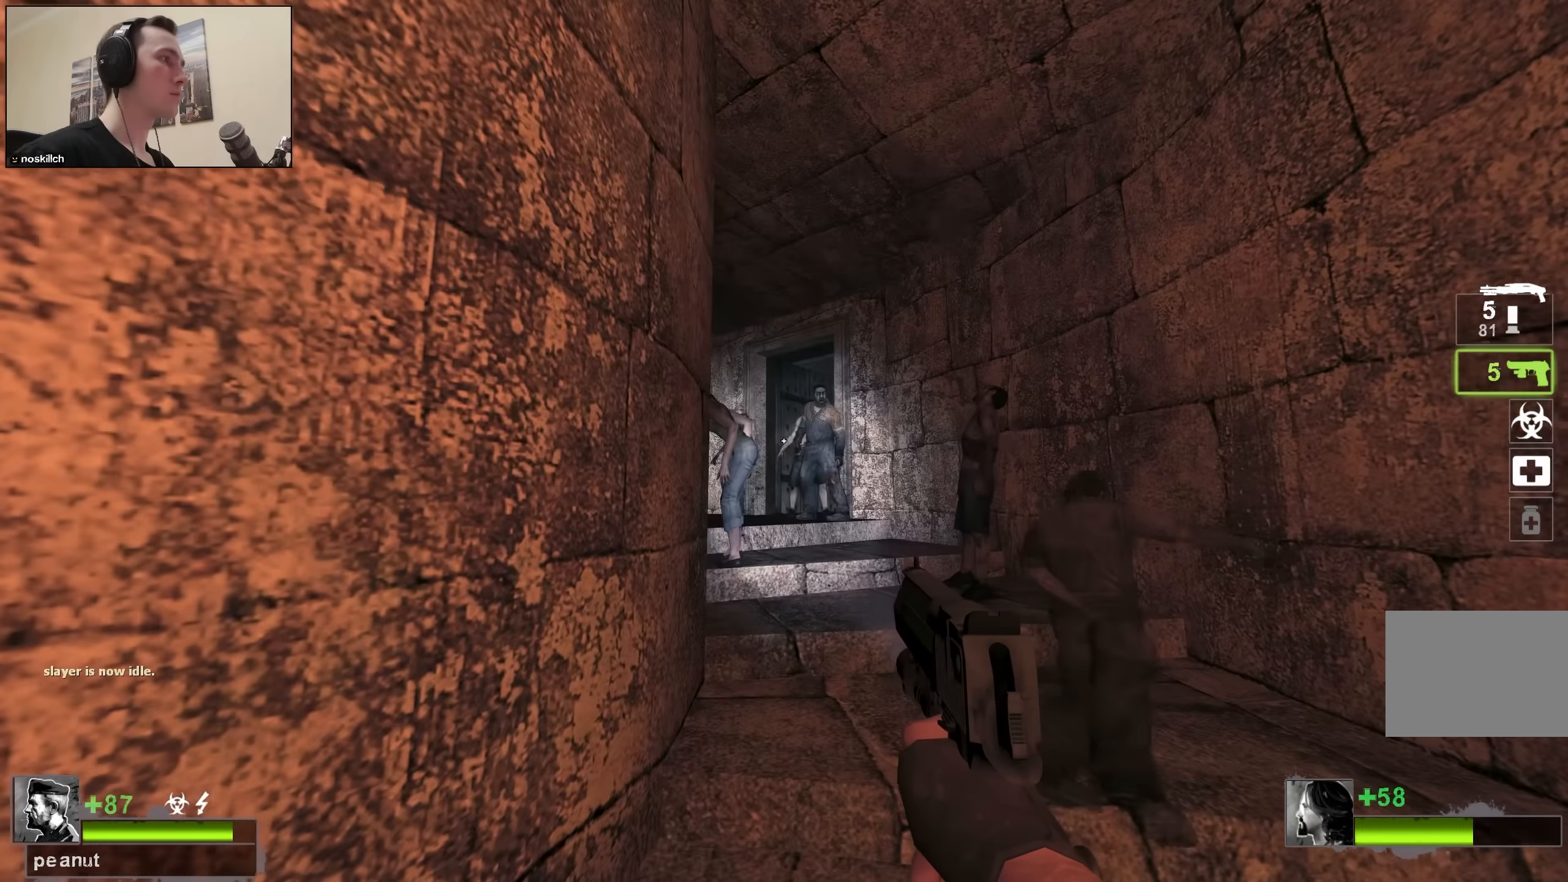
{"keys": ["ctrl", "w"], "events": [[417, "ctrl", "down"]]}
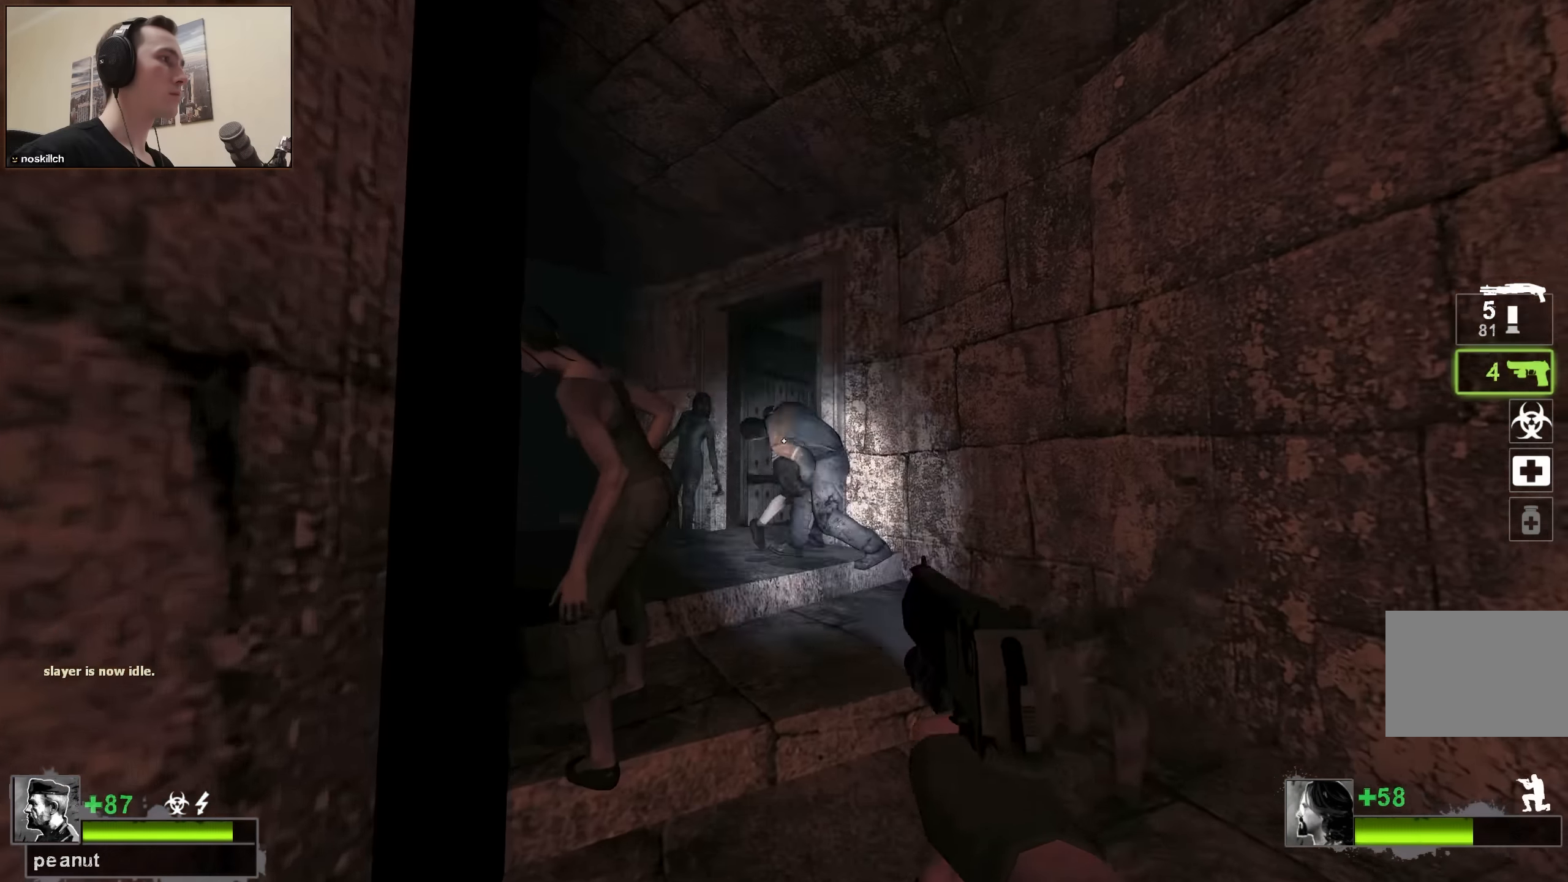
{"keys": ["ctrl", "w"], "events": [[50, "w", "up"], [333, "w", "down"]]}
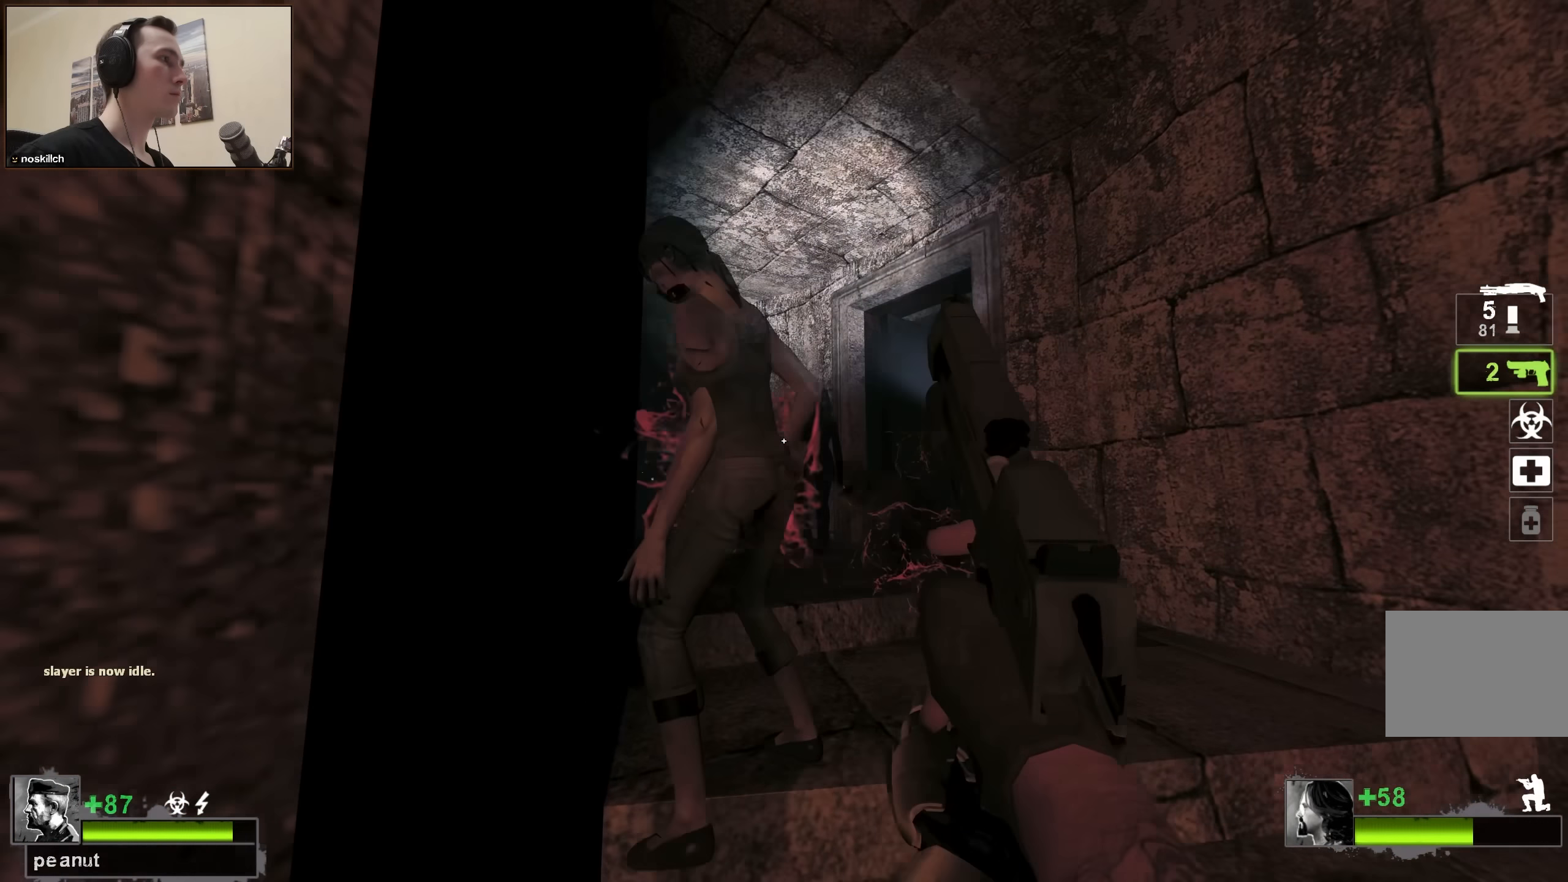
{"keys": ["w"], "events": [[300, "ctrl", "up"], [300, "r", "down"], [300, "w", "up"], [400, "r", "up"], [500, "w", "down"]]}
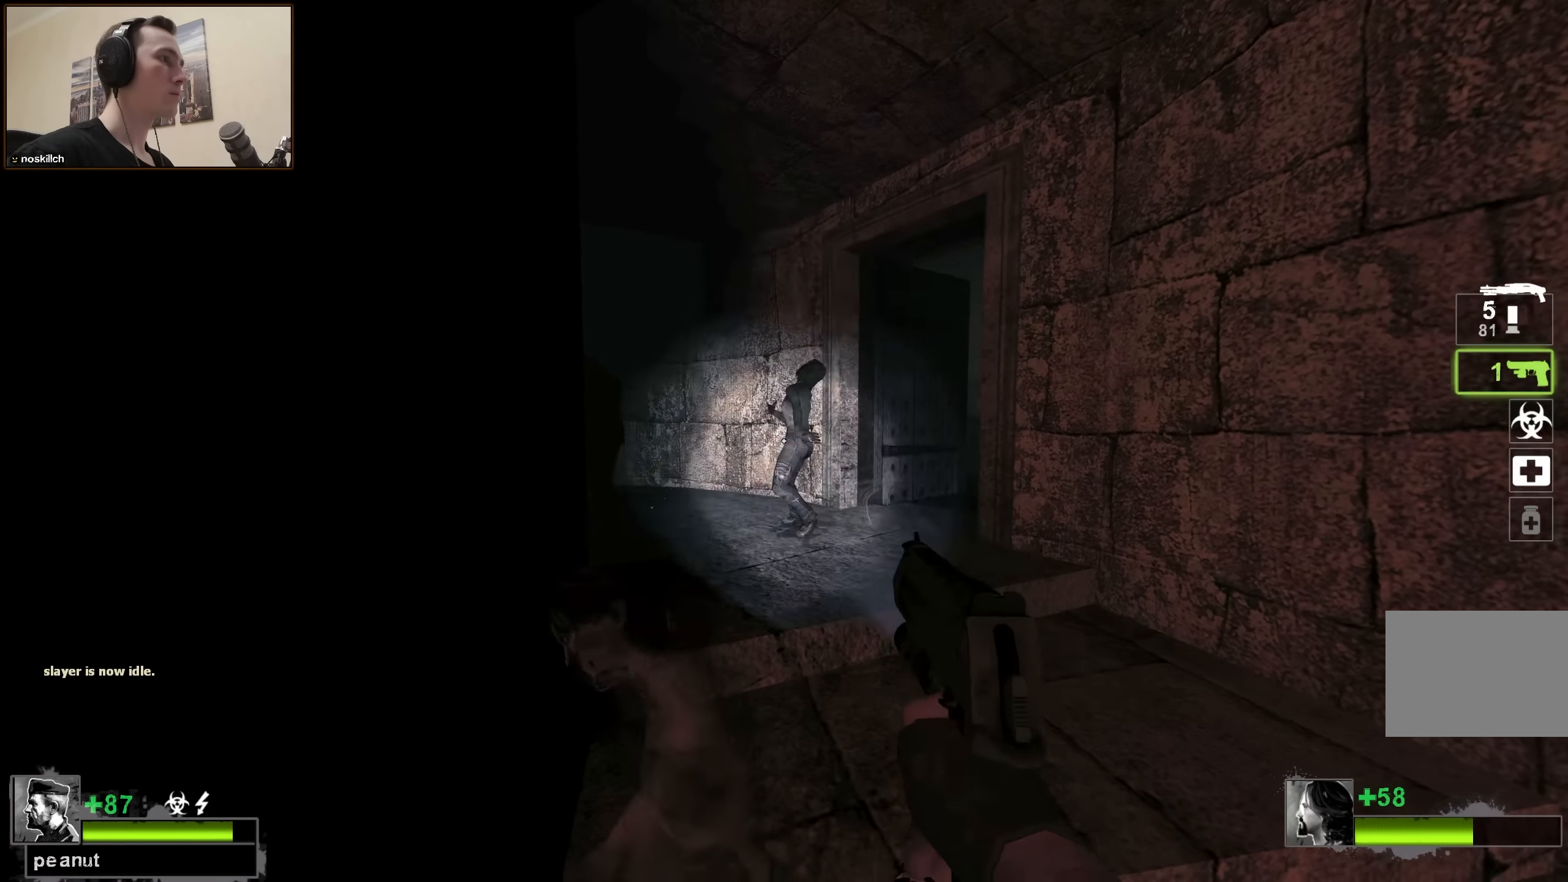
{"keys": [], "events": [[233, "w", "up"]]}
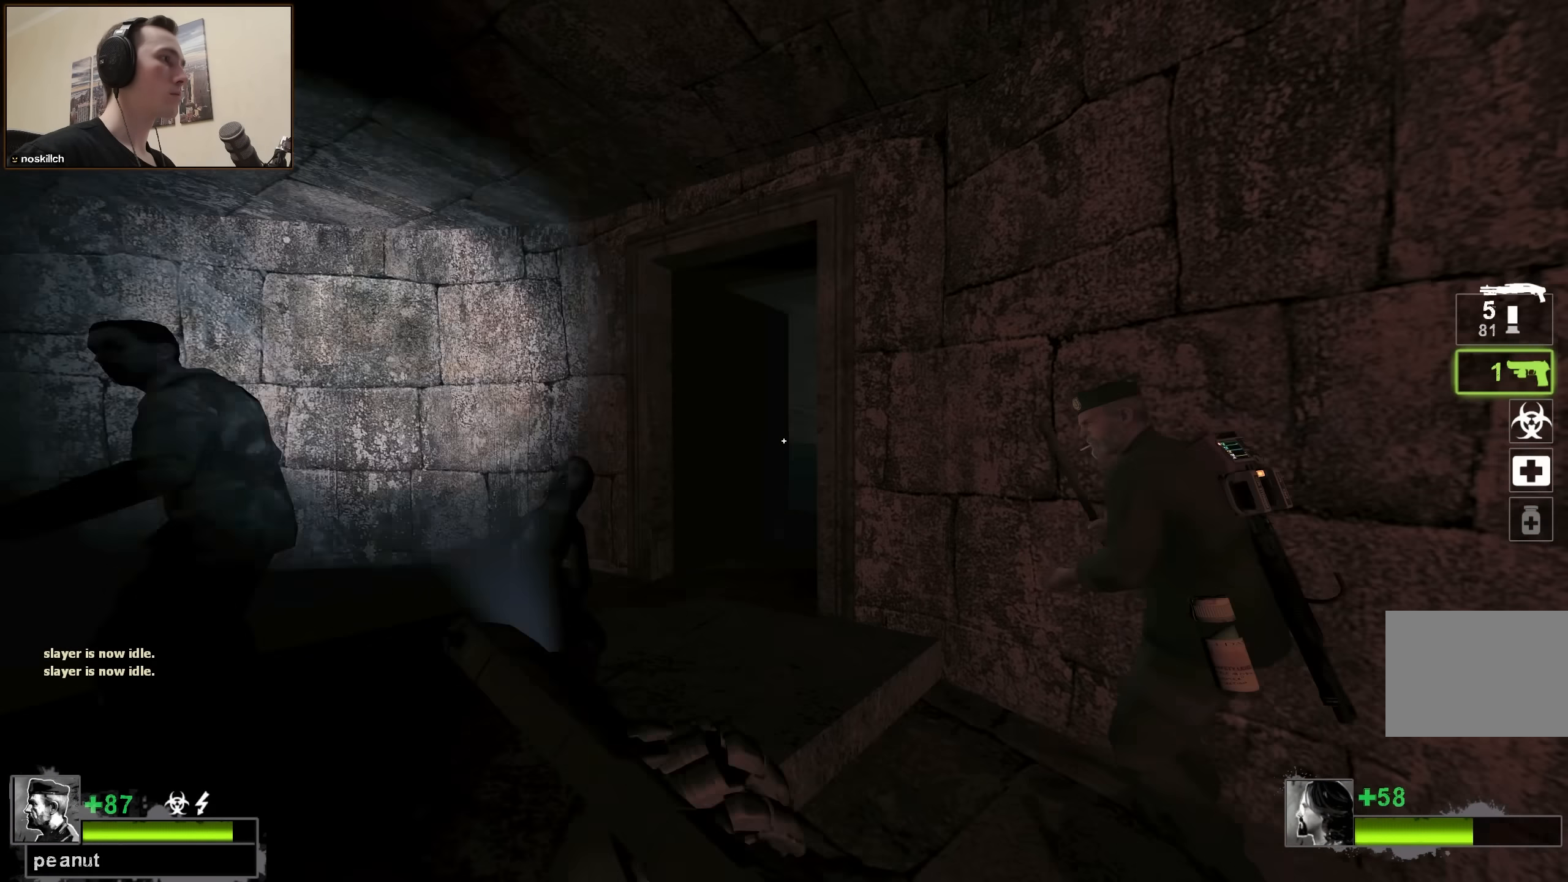
{"keys": ["w"], "events": [[383, "w", "down"]]}
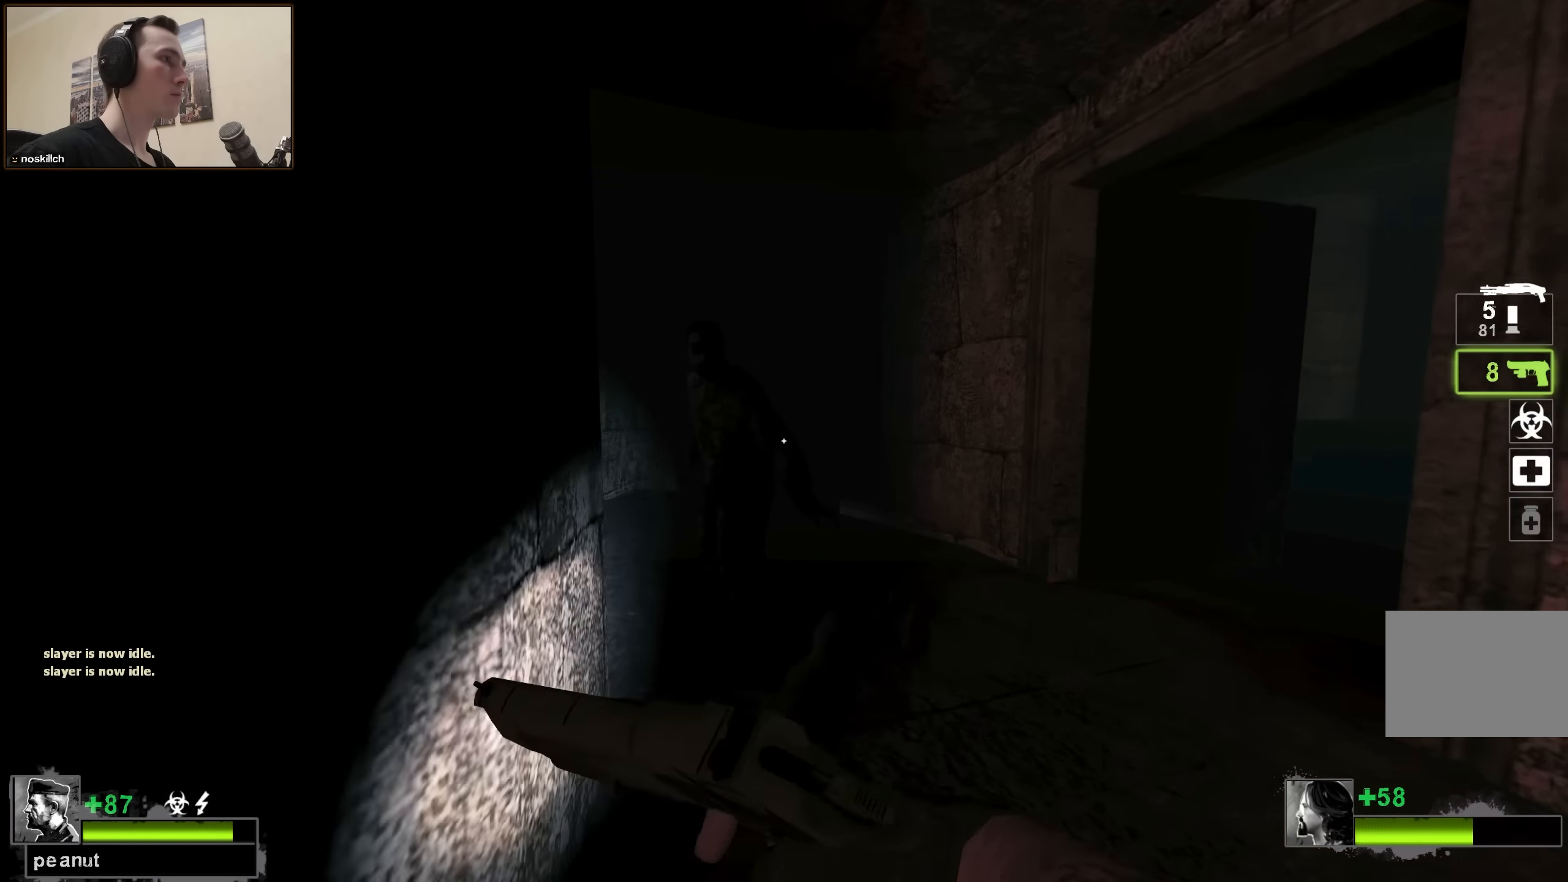
{"keys": ["w"], "events": [[117, "w", "up"], [483, "w", "down"]]}
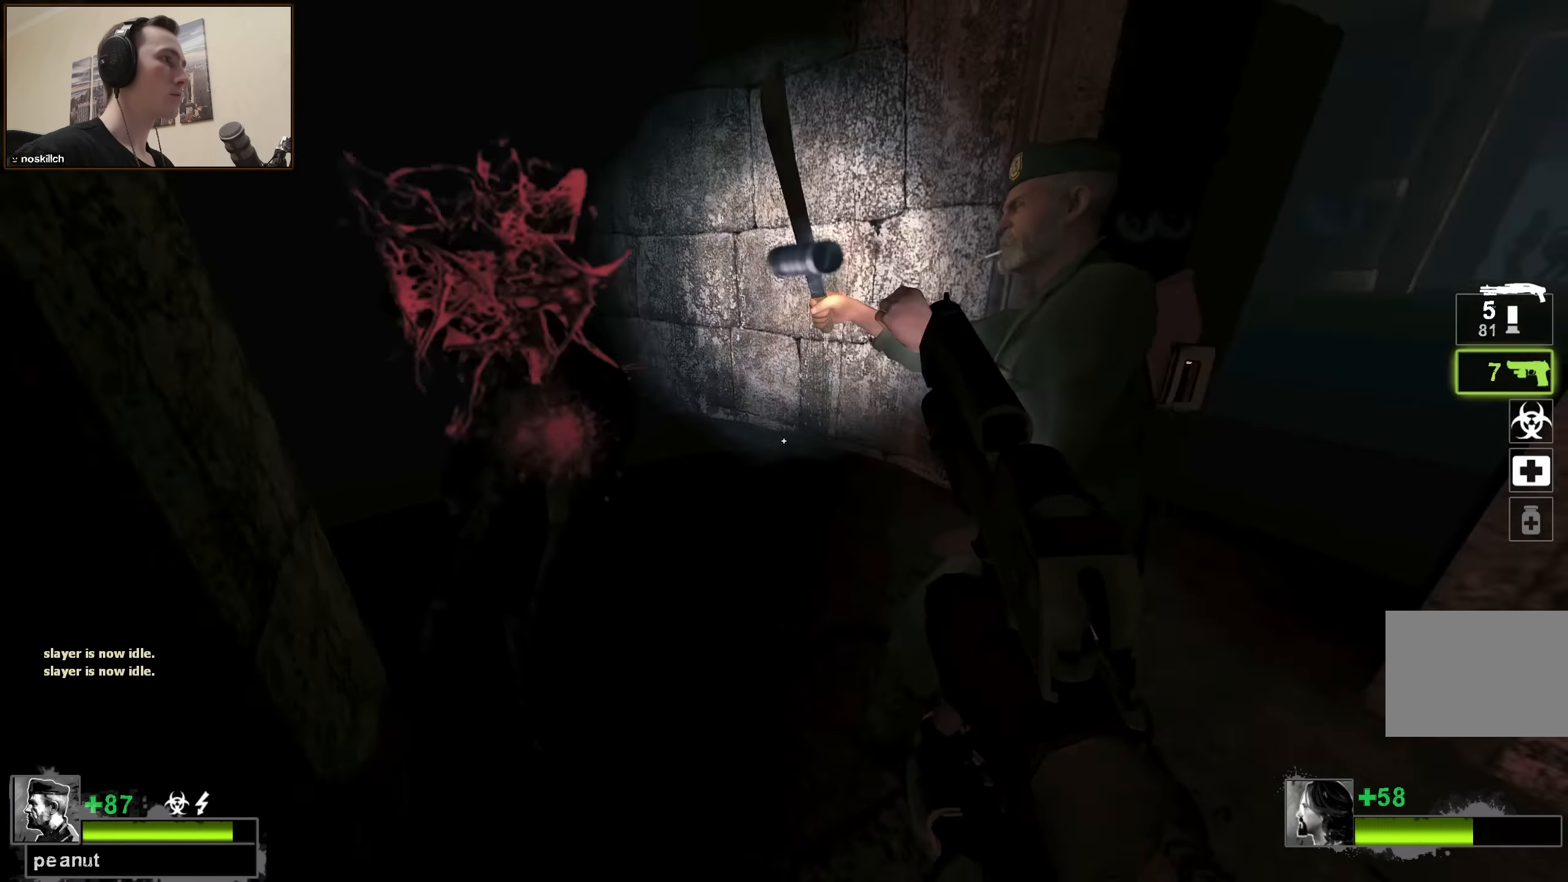
{"keys": ["d", "w"], "events": [[83, "a", "down"], [217, "a", "up"], [417, "d", "down"]]}
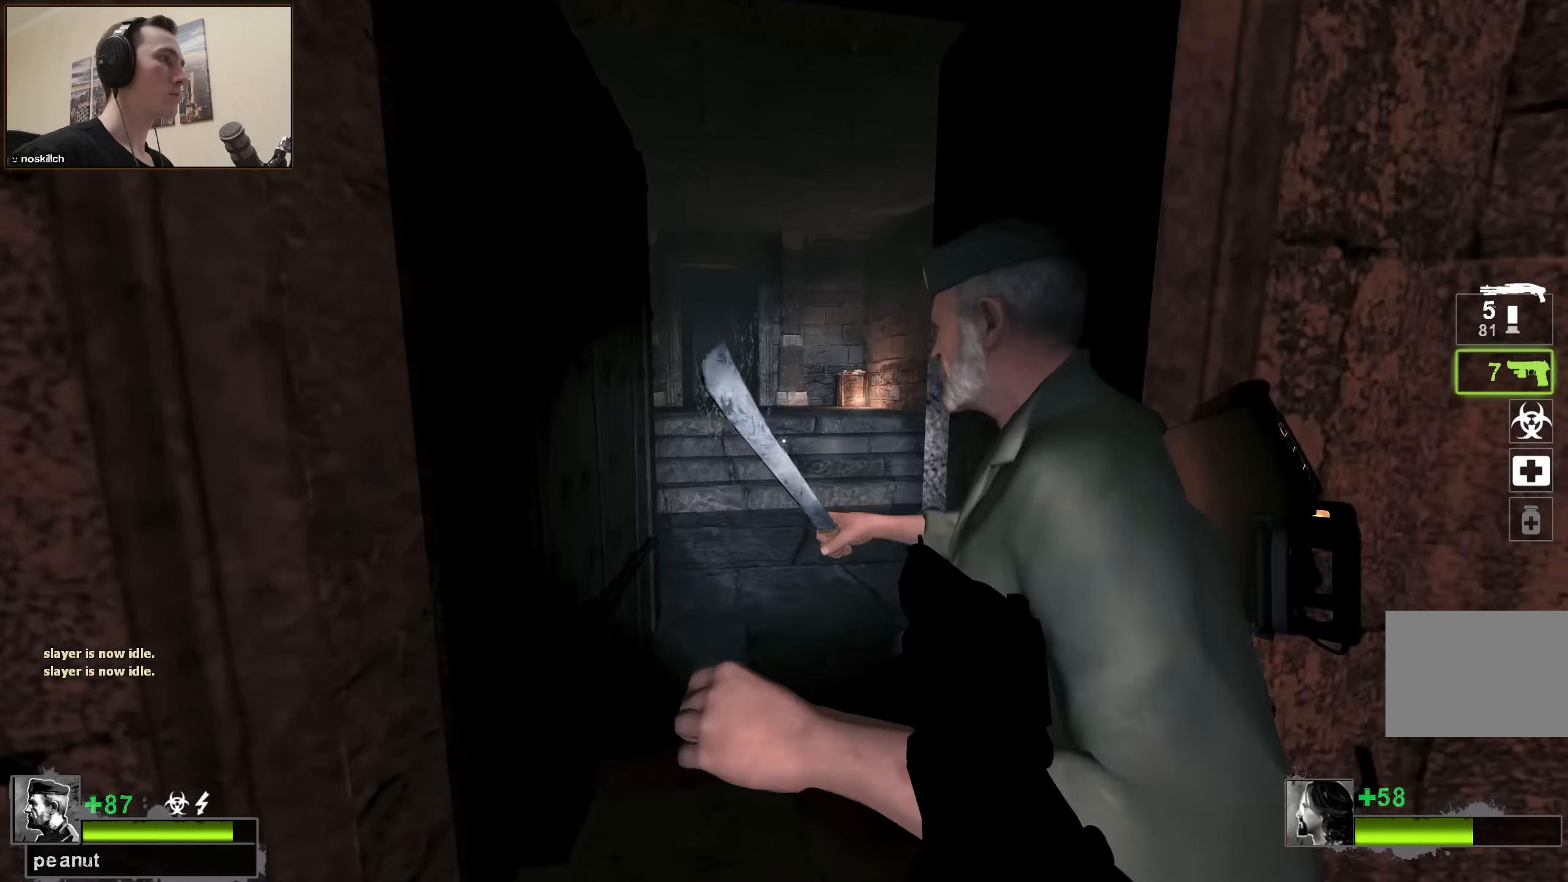
{"keys": ["ctrl"], "events": [[17, "d", "up"], [101, "ctrl", "down"], [484, "w", "up"]]}
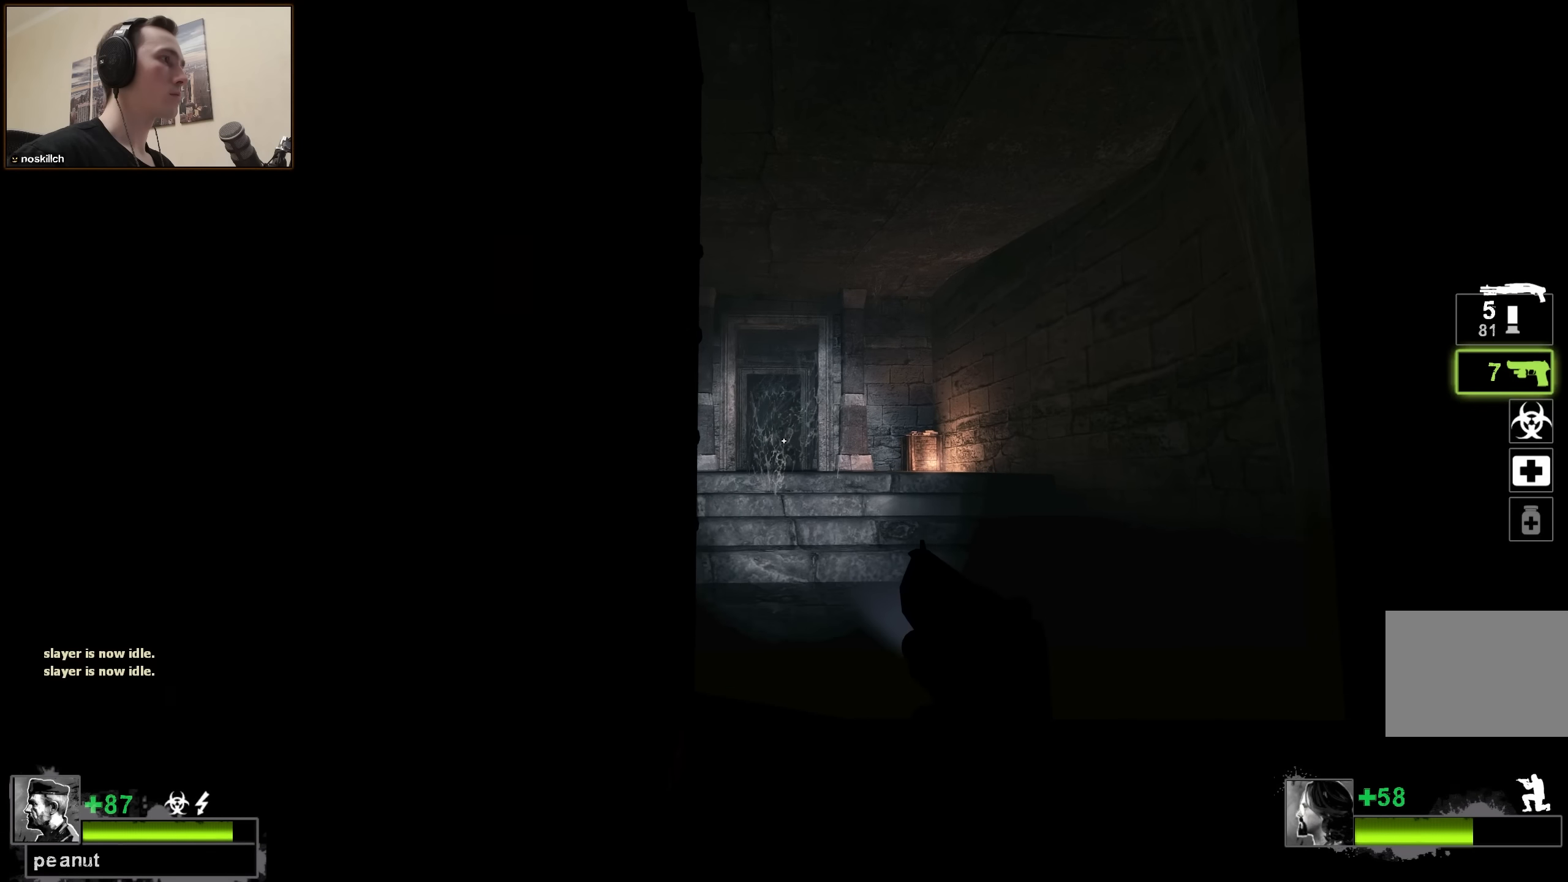
{"keys": ["ctrl"], "events": []}
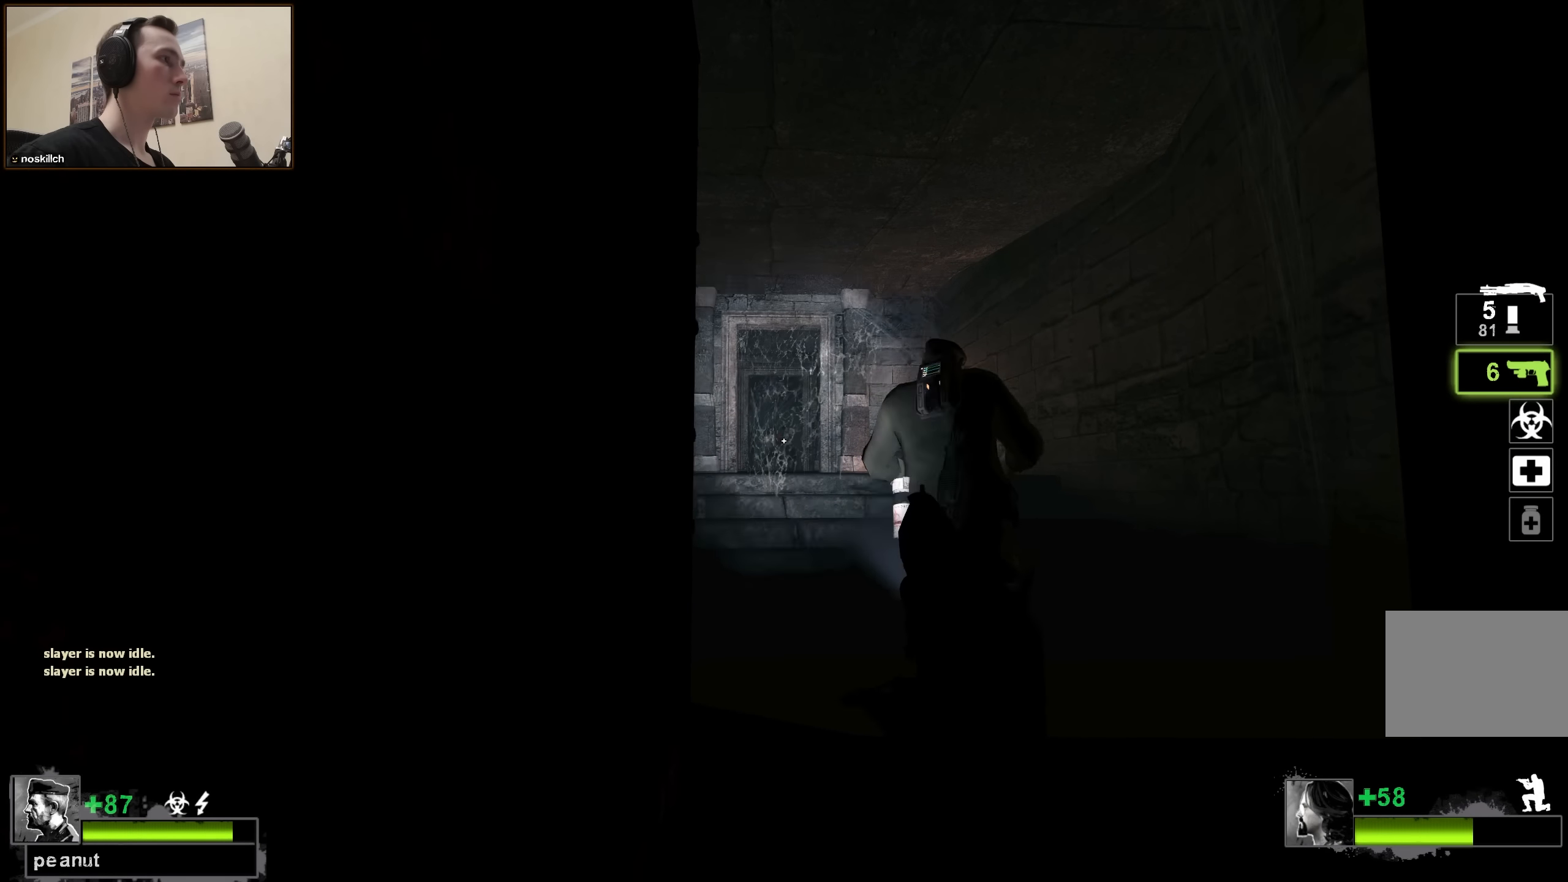
{"keys": ["ctrl", "w"], "events": [[483, "w", "down"]]}
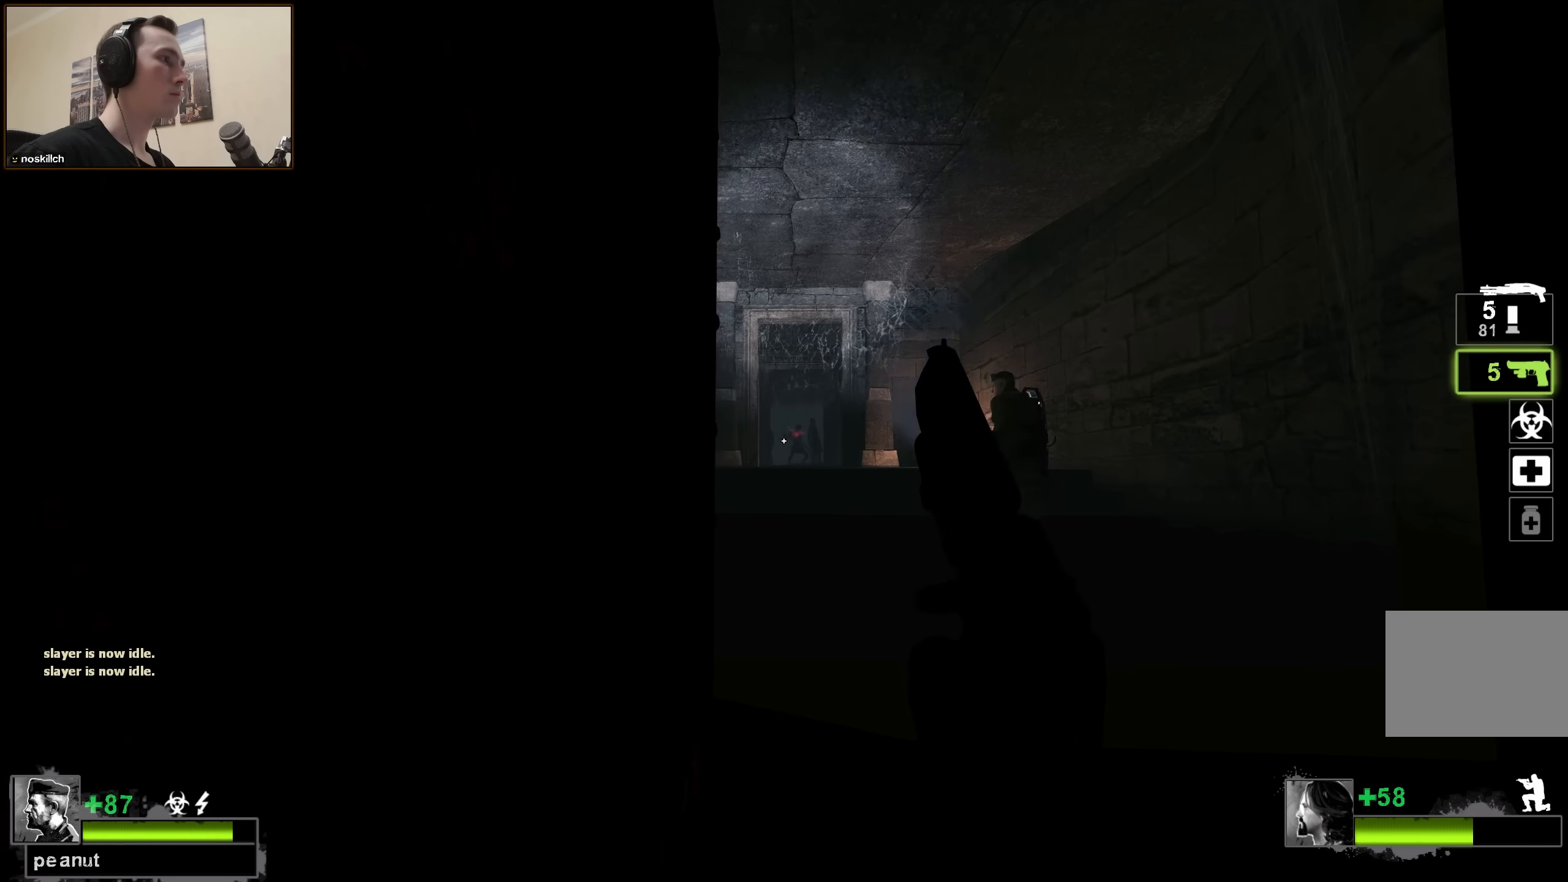
{"keys": ["w"], "events": [[267, "w", "up"], [400, "ctrl", "up"], [400, "r", "down"], [450, "w", "down"], [500, "r", "up"]]}
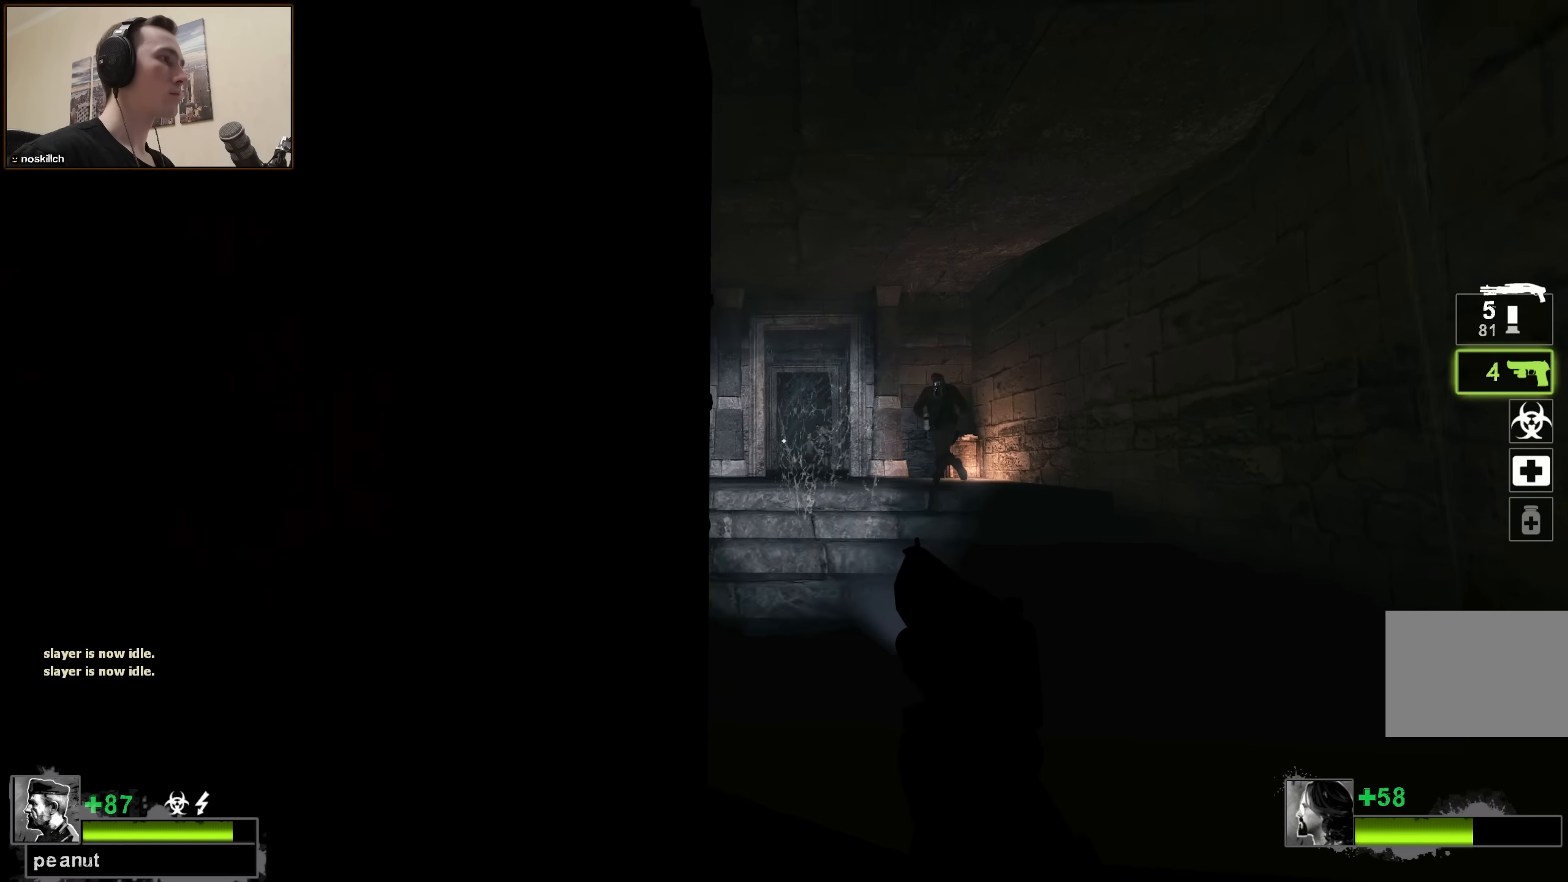
{"keys": ["d", "w"], "events": [[50, "d", "down"]]}
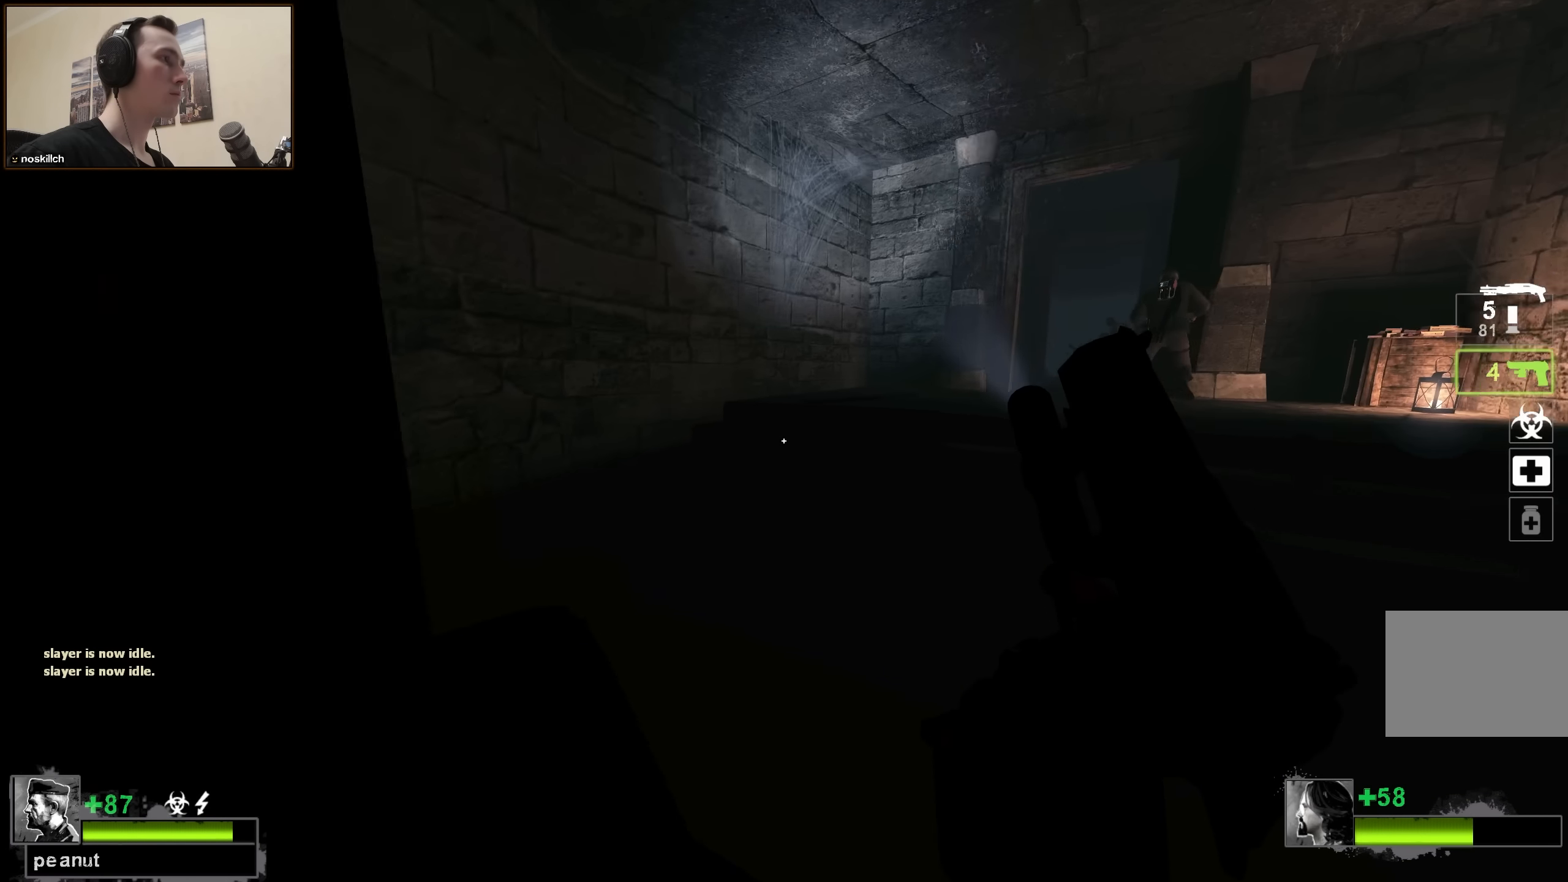
{"keys": ["w"], "events": [[17, "d", "up"], [150, "d", "down"], [150, "space", "down"], [200, "w", "up"], [333, "space", "up"], [433, "d", "up"], [433, "w", "down"]]}
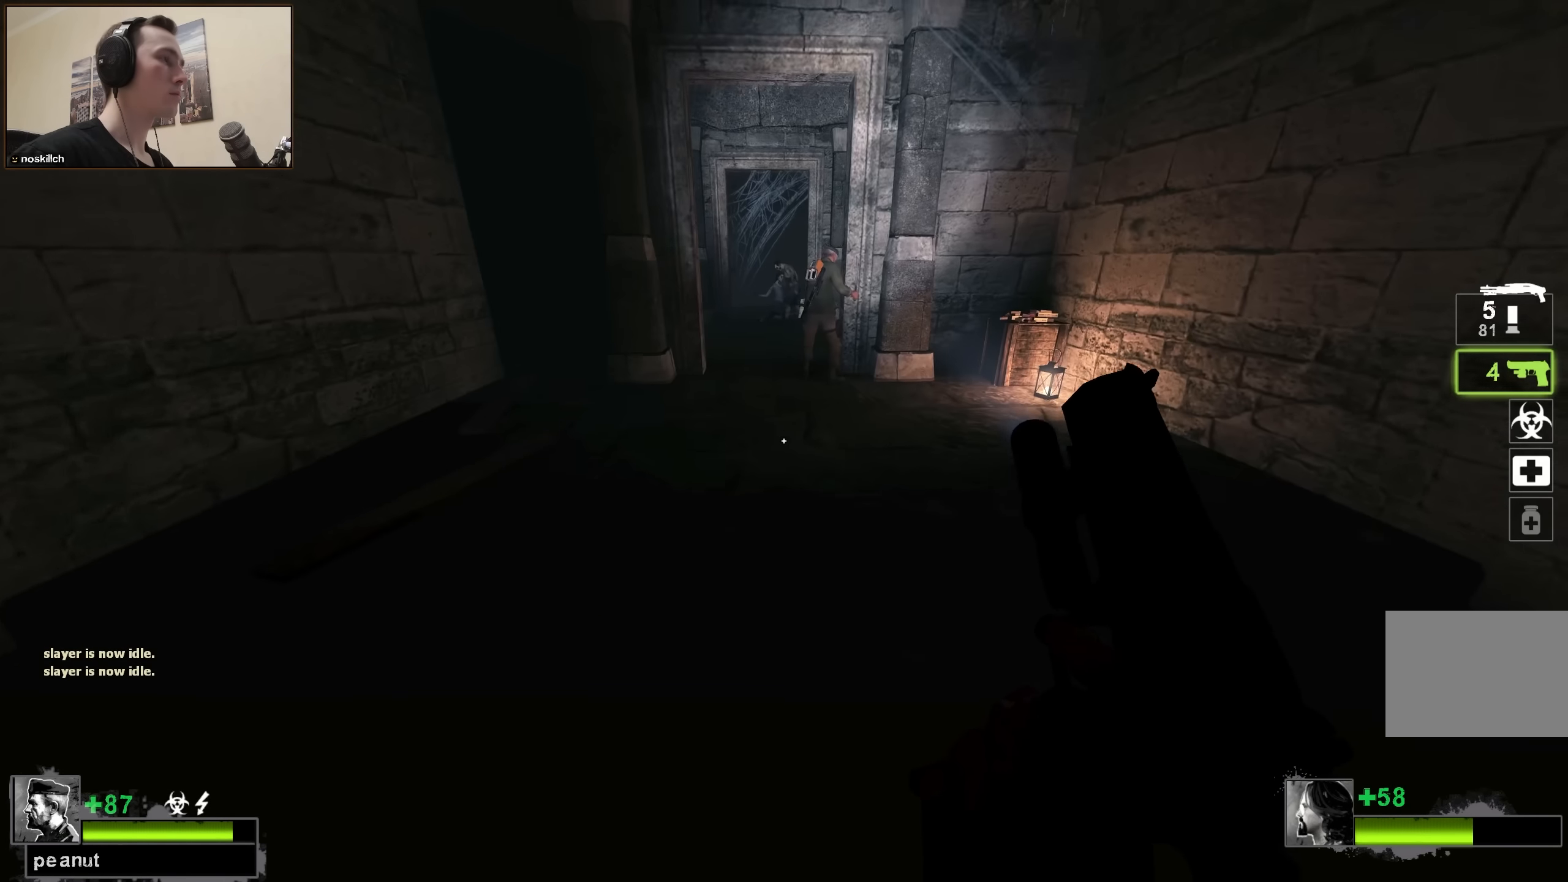
{"keys": ["w"], "events": []}
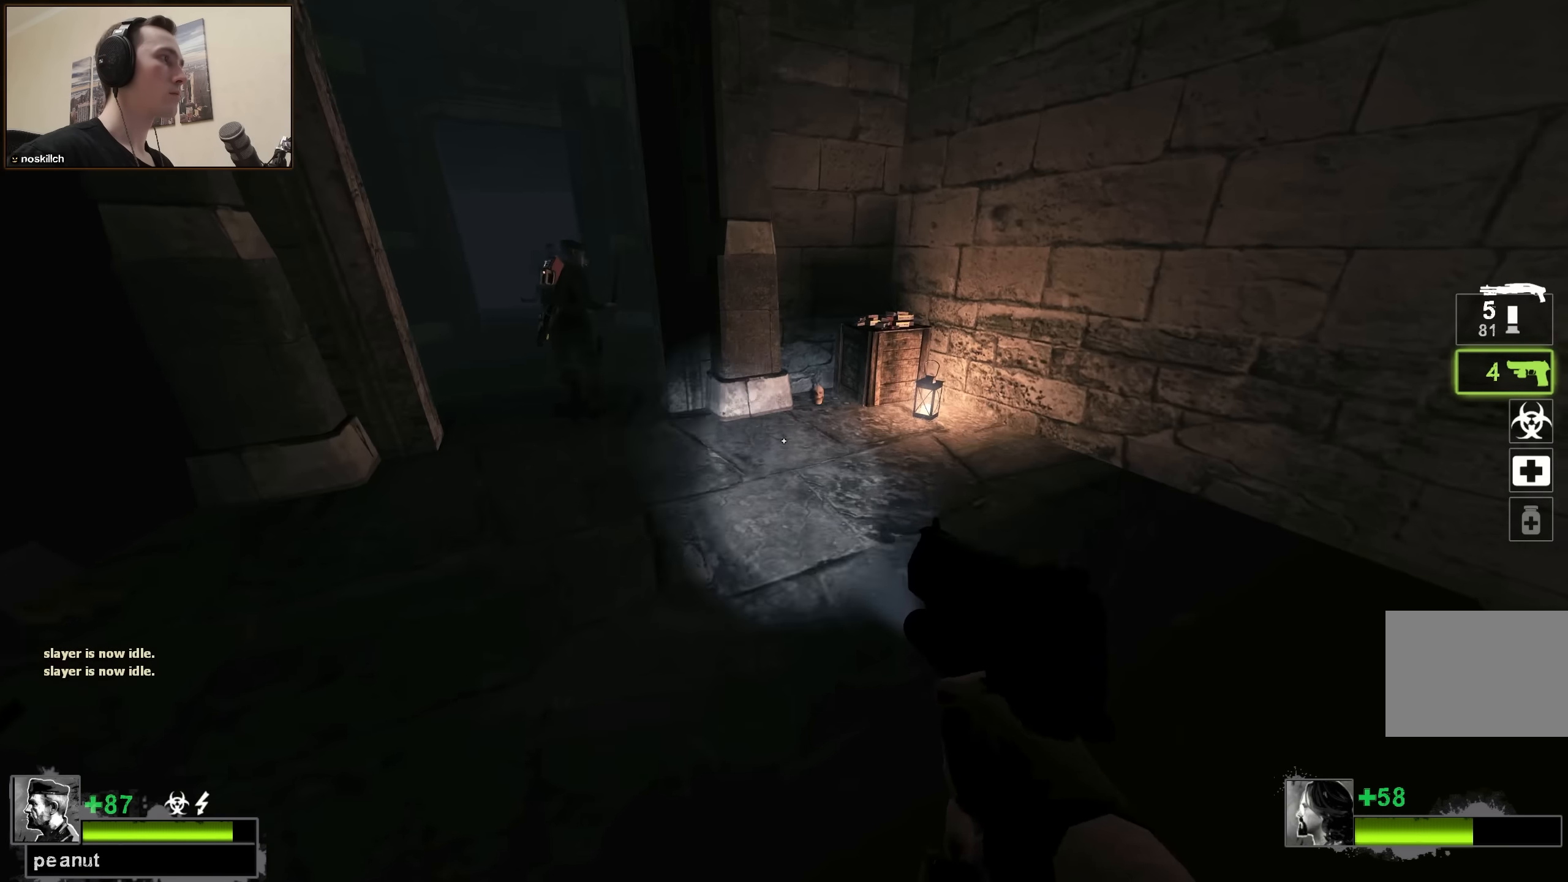
{"keys": [], "events": [[83, "d", "down"], [233, "d", "up"], [467, "w", "up"]]}
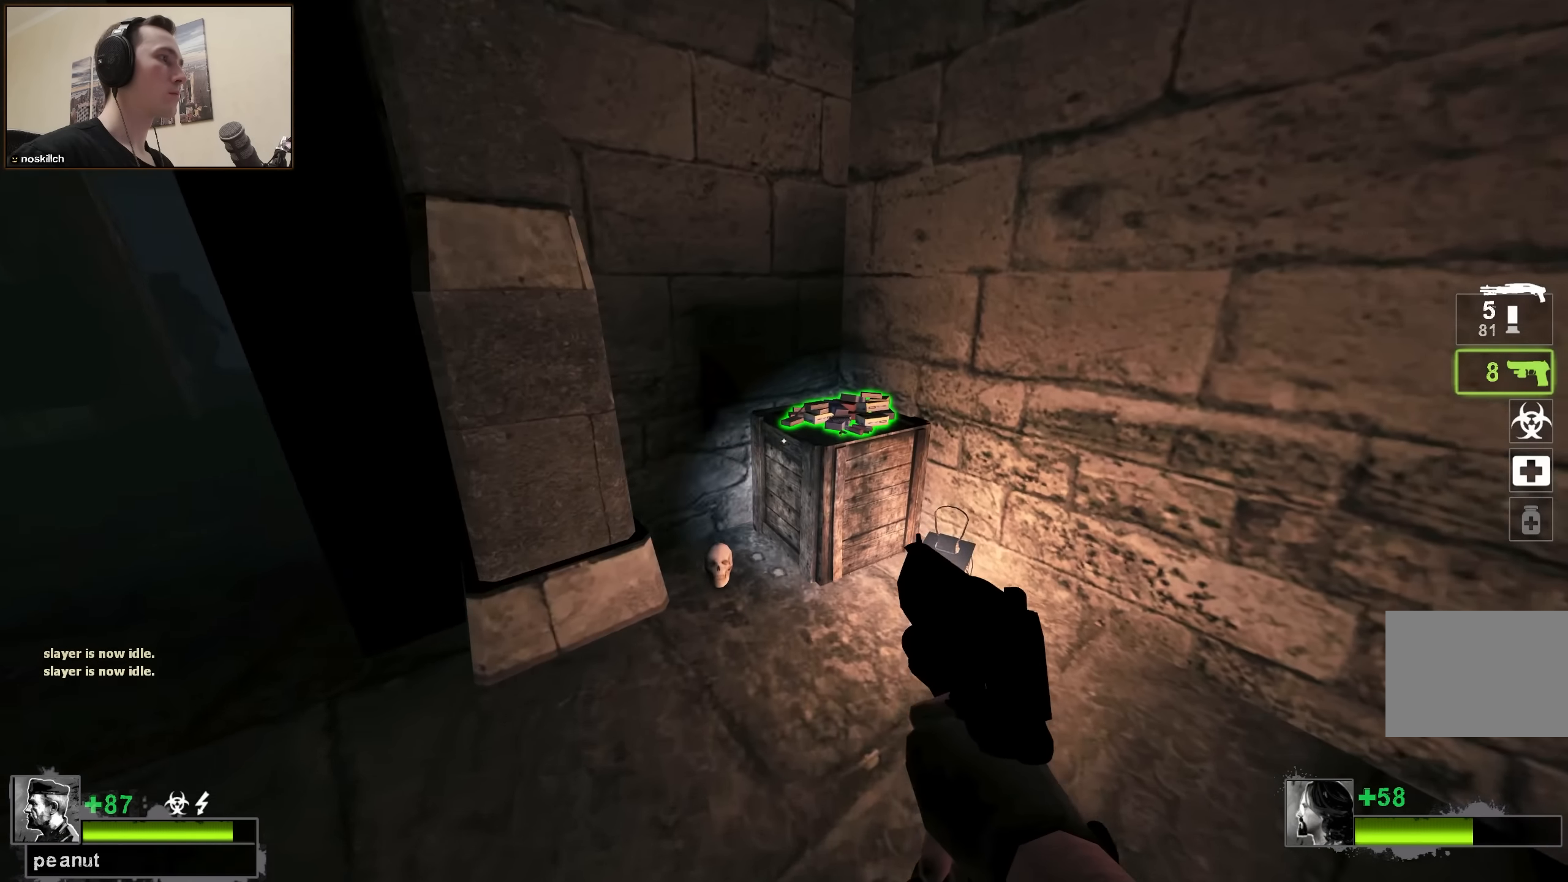
{"keys": [], "events": [[100, "s", "down"], [150, "e", "down"], [200, "a", "down"], [250, "e", "up"], [250, "s", "up"], [483, "a", "up"]]}
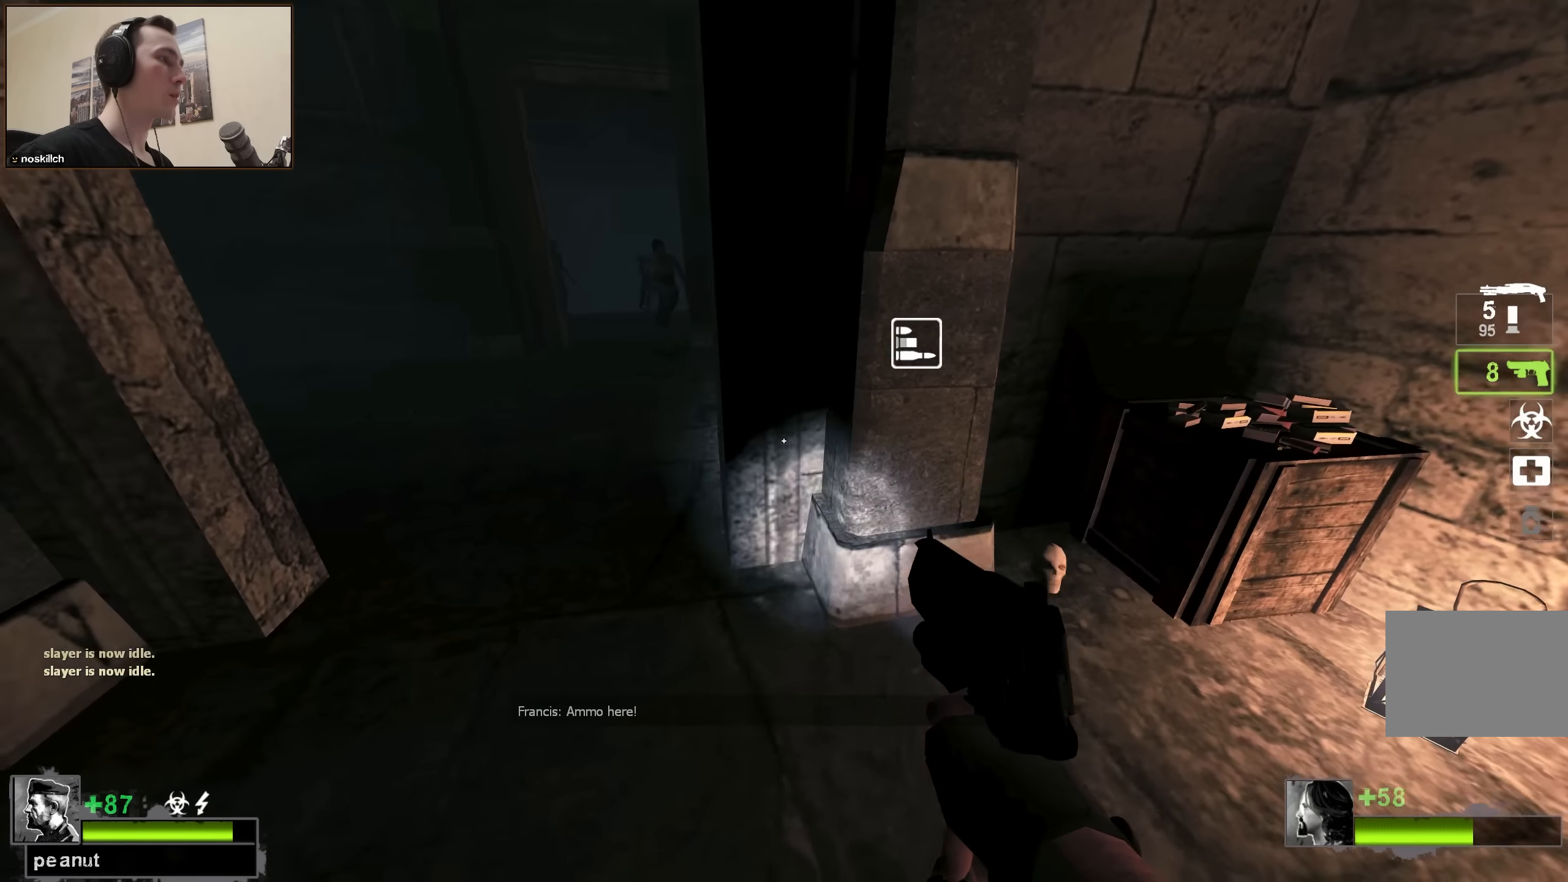
{"keys": ["ctrl", "w"], "events": [[33, "w", "down"], [400, "ctrl", "down"]]}
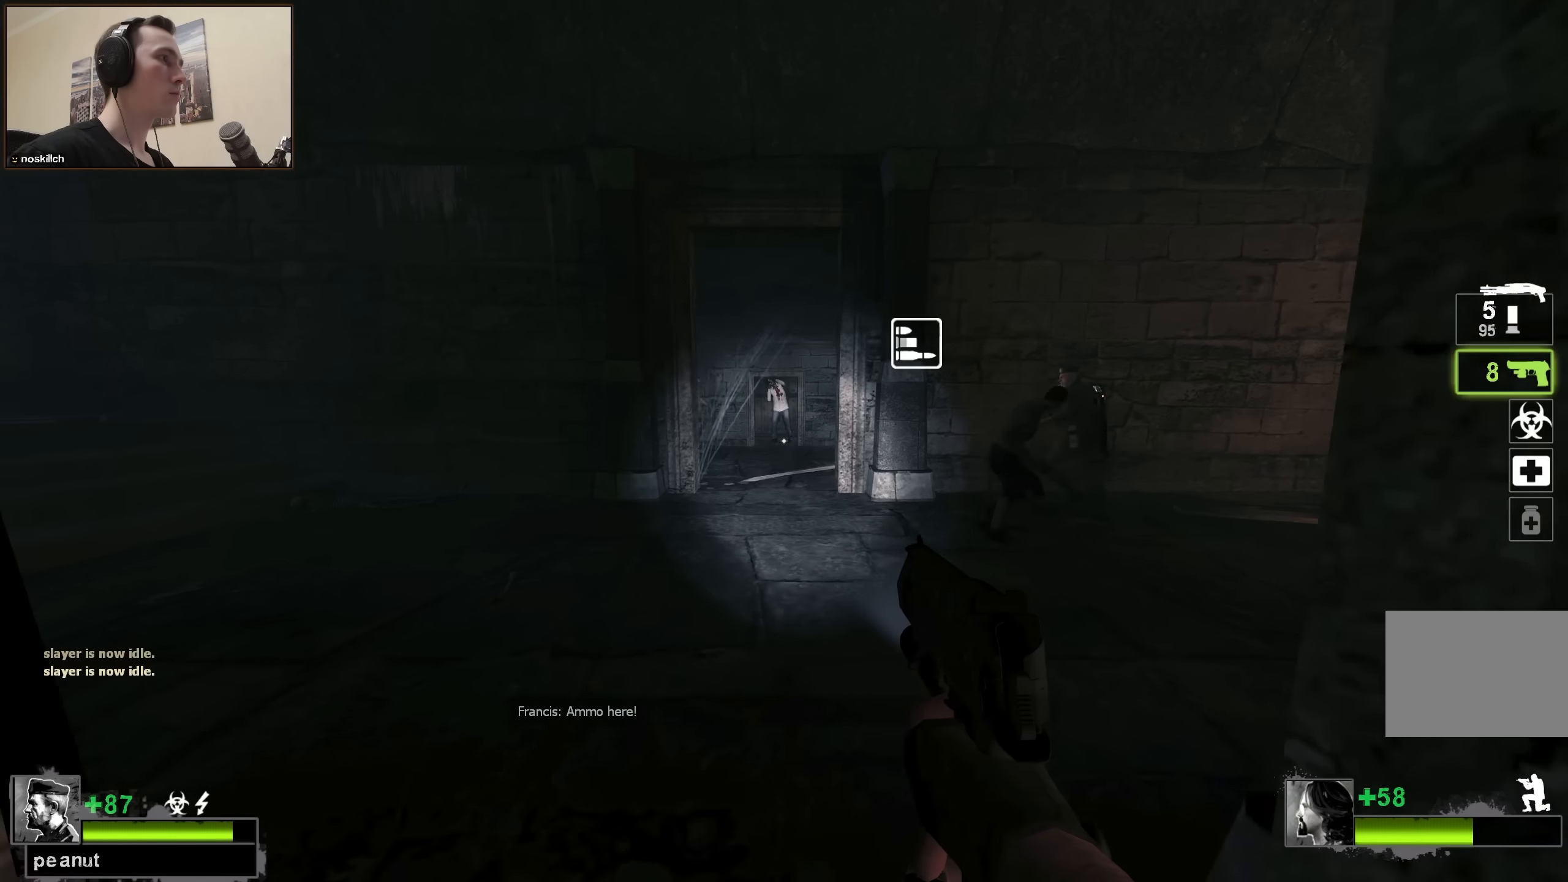
{"keys": ["ctrl", "w"], "events": [[50, "w", "up"], [383, "w", "down"]]}
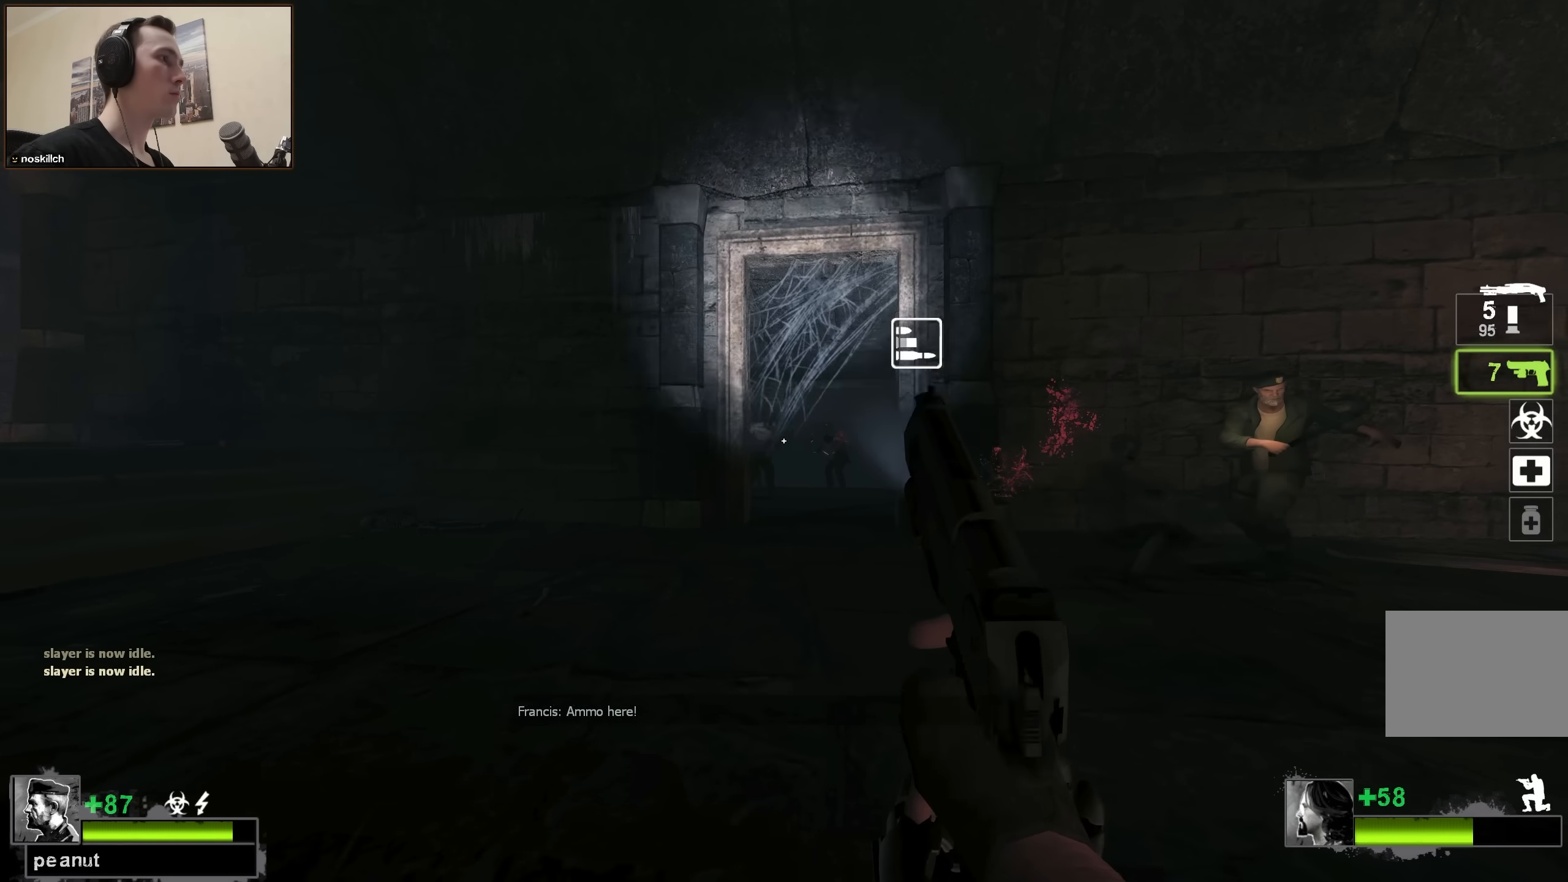
{"keys": ["ctrl", "w"], "events": [[150, "w", "up"], [383, "w", "down"]]}
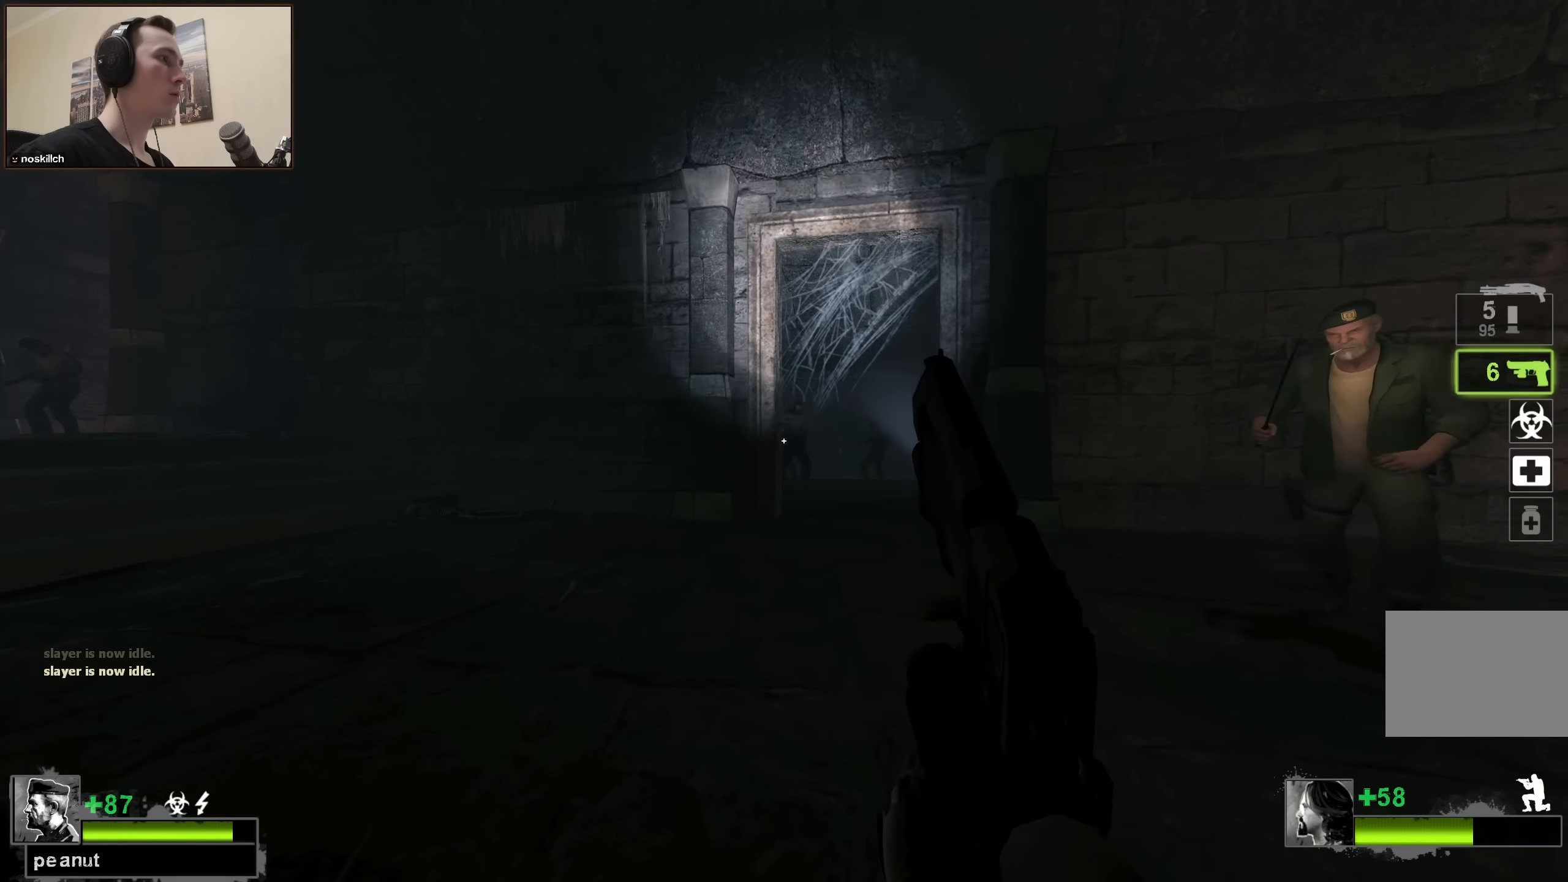
{"keys": ["a", "ctrl", "w"], "events": [[266, "a", "down"]]}
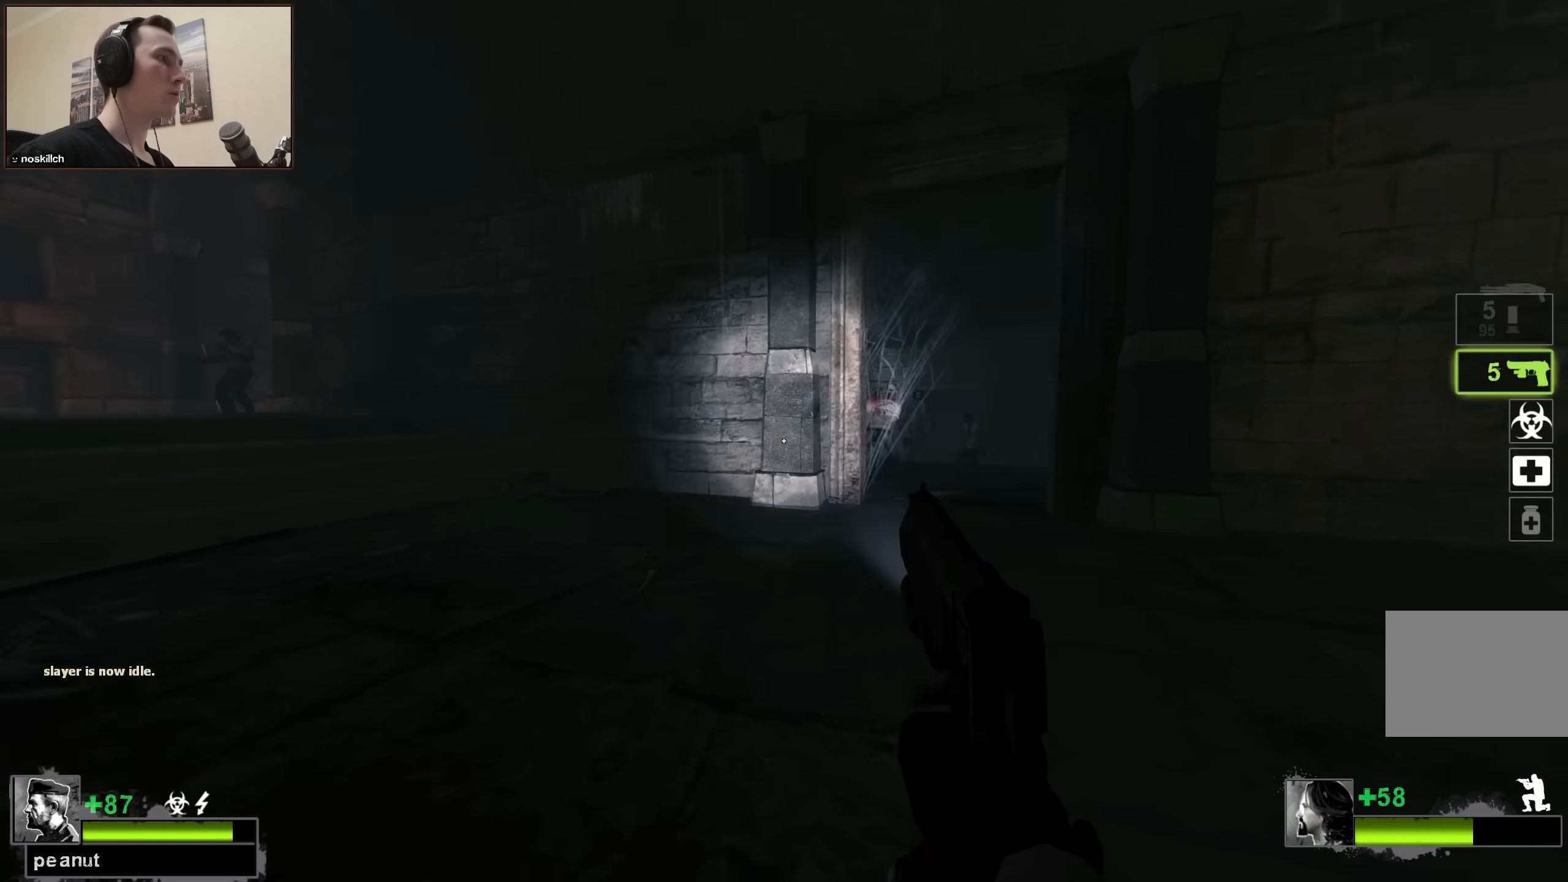
{"keys": ["ctrl"], "events": [[50, "a", "up"], [133, "d", "down"], [216, "w", "up"], [266, "d", "up"]]}
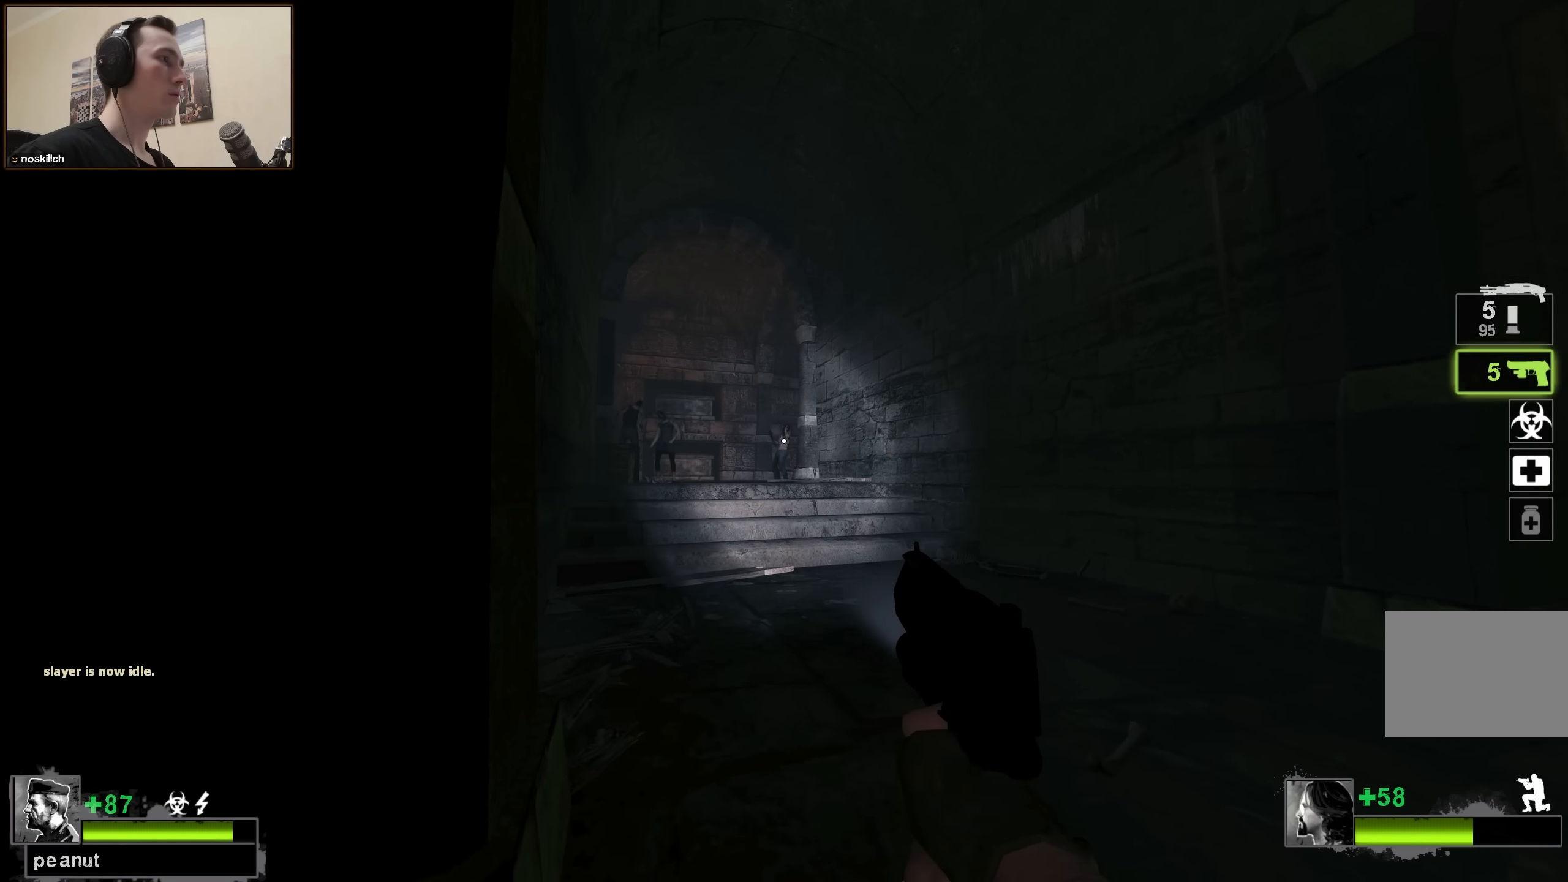
{"keys": ["ctrl"], "events": [[333, "s", "down"], [483, "s", "up"]]}
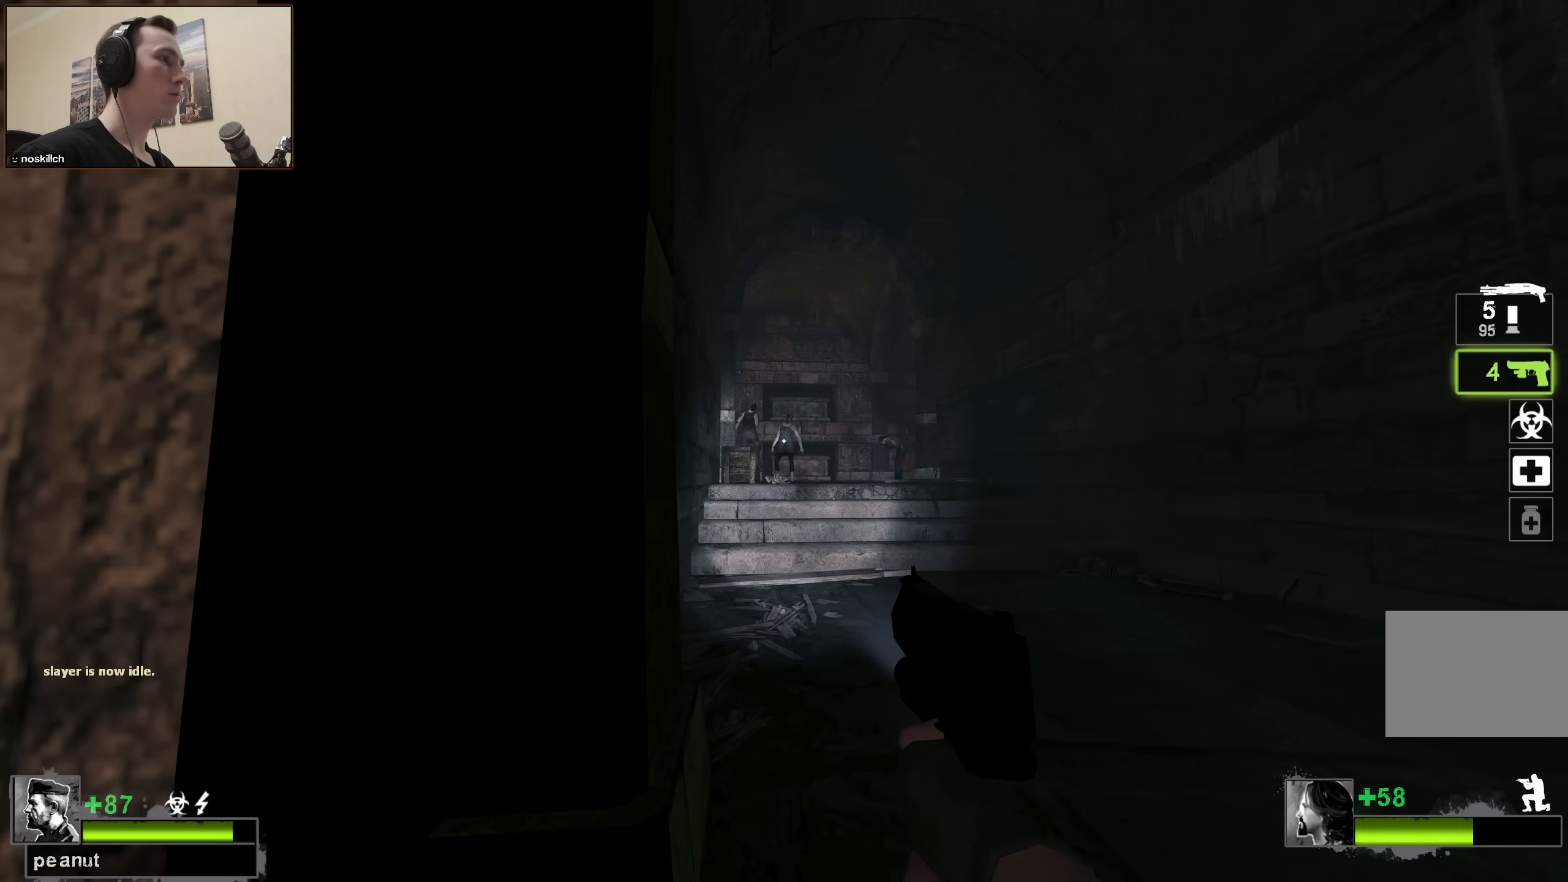
{"keys": ["ctrl", "s"], "events": [[216, "s", "down"]]}
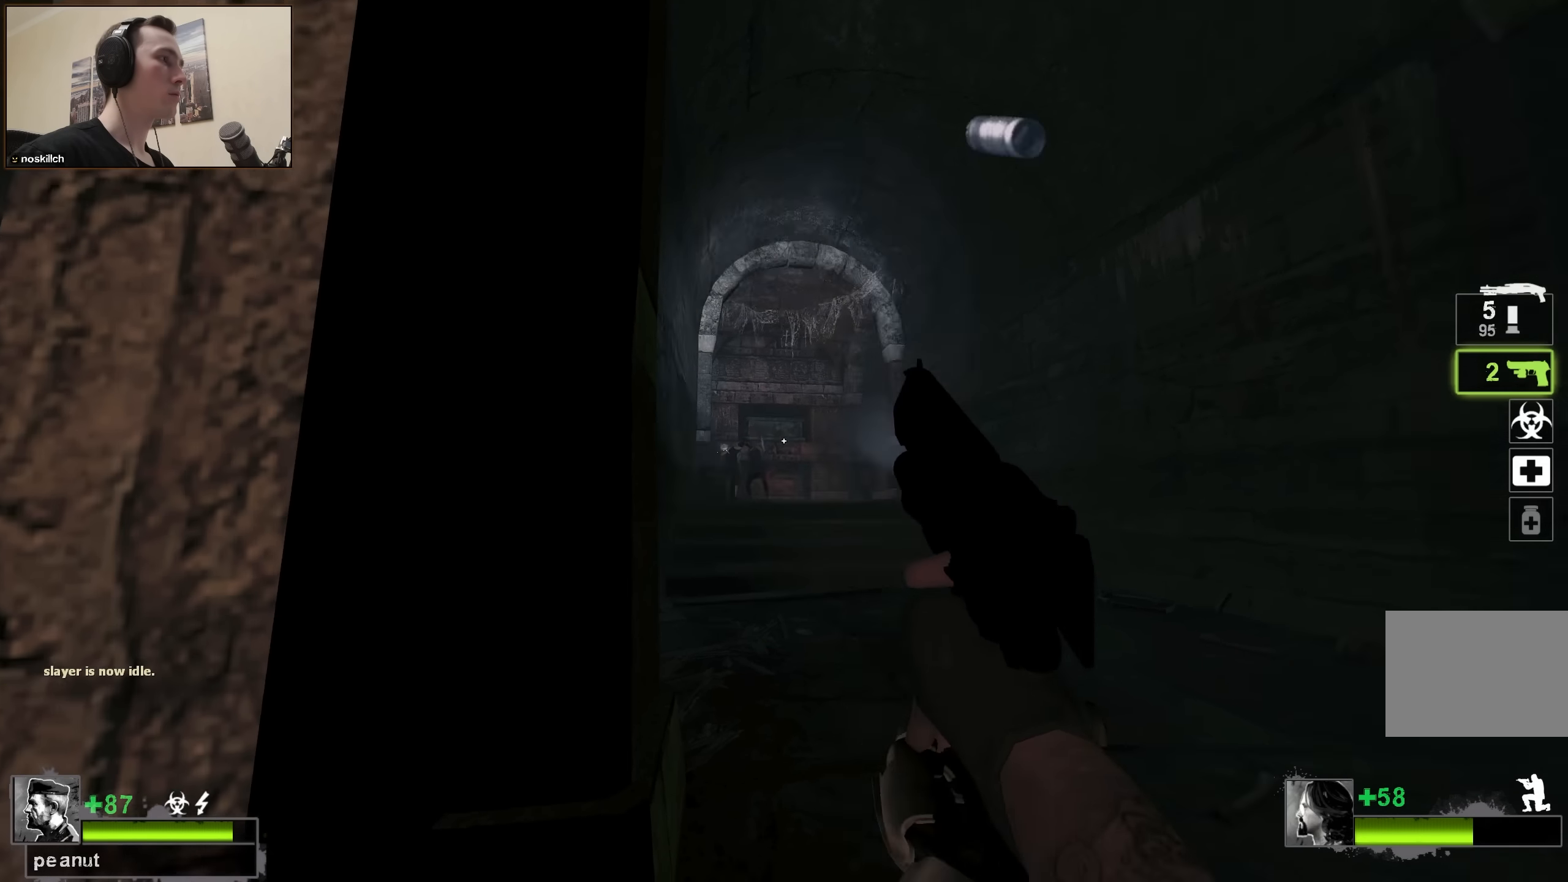
{"keys": ["ctrl"], "events": [[83, "a", "down"], [133, "a", "up"], [366, "s", "up"]]}
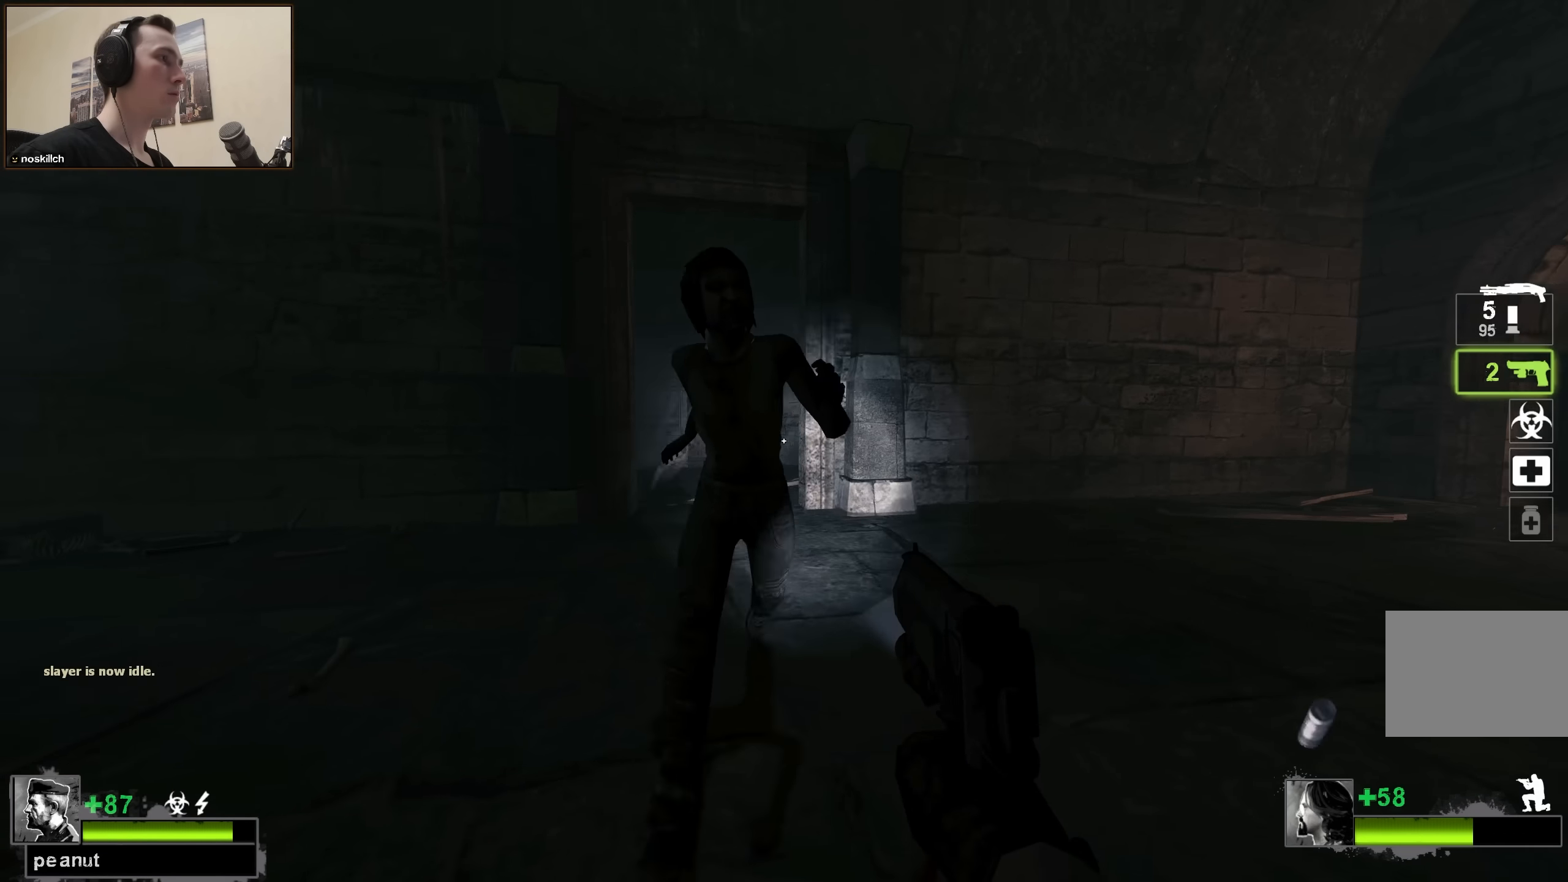
{"keys": ["a", "w"], "events": [[250, "r", "down"], [283, "ctrl", "up"], [333, "r", "up"], [383, "w", "down"], [433, "a", "down"]]}
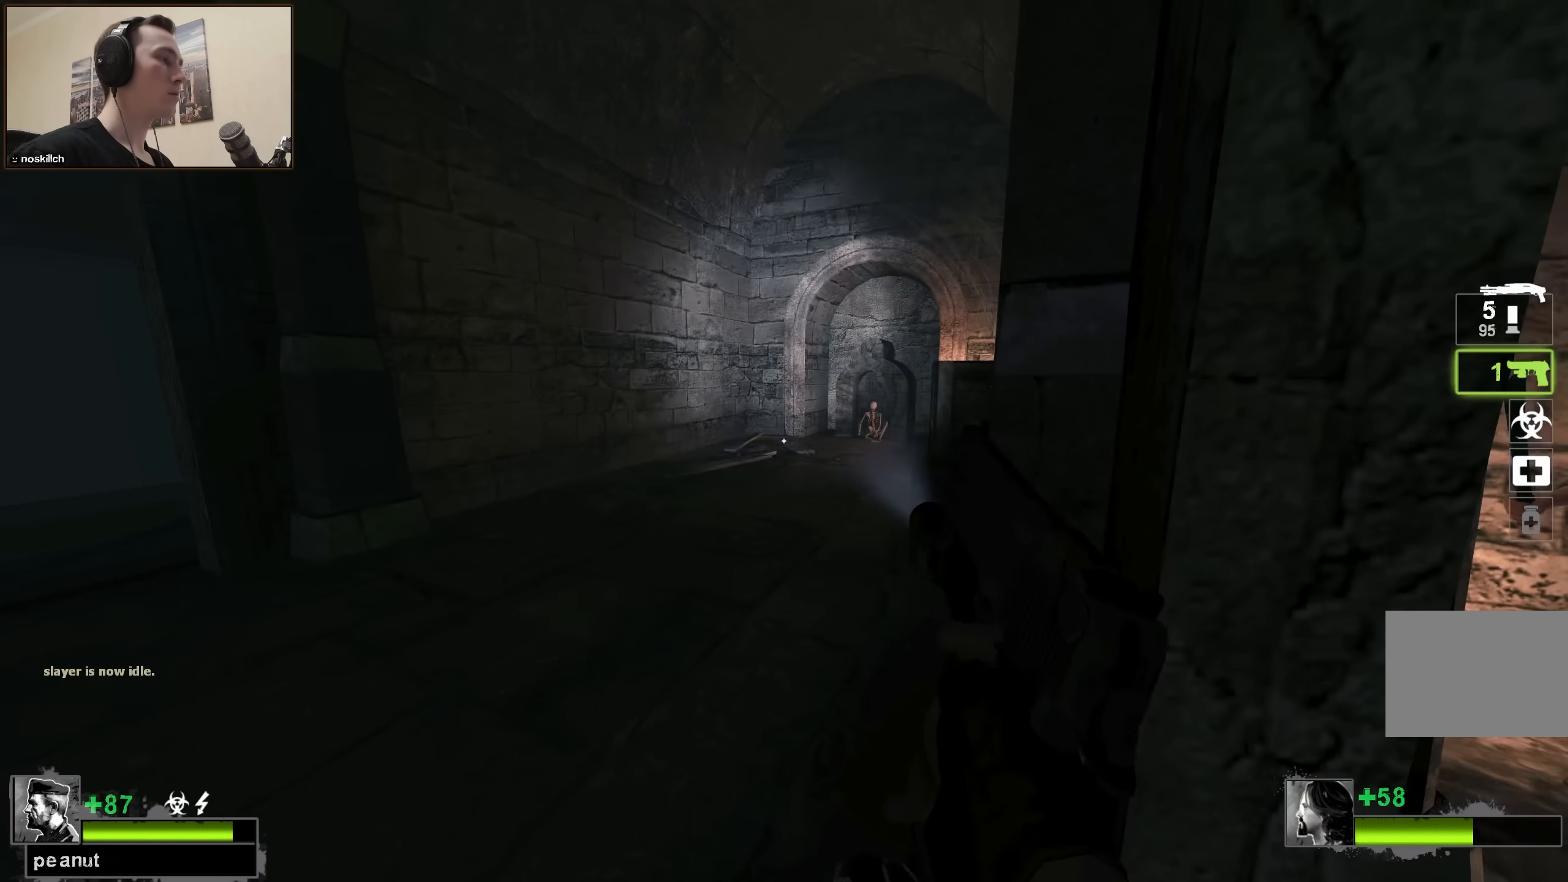
{"keys": [], "events": [[33, "a", "up"], [33, "w", "up"]]}
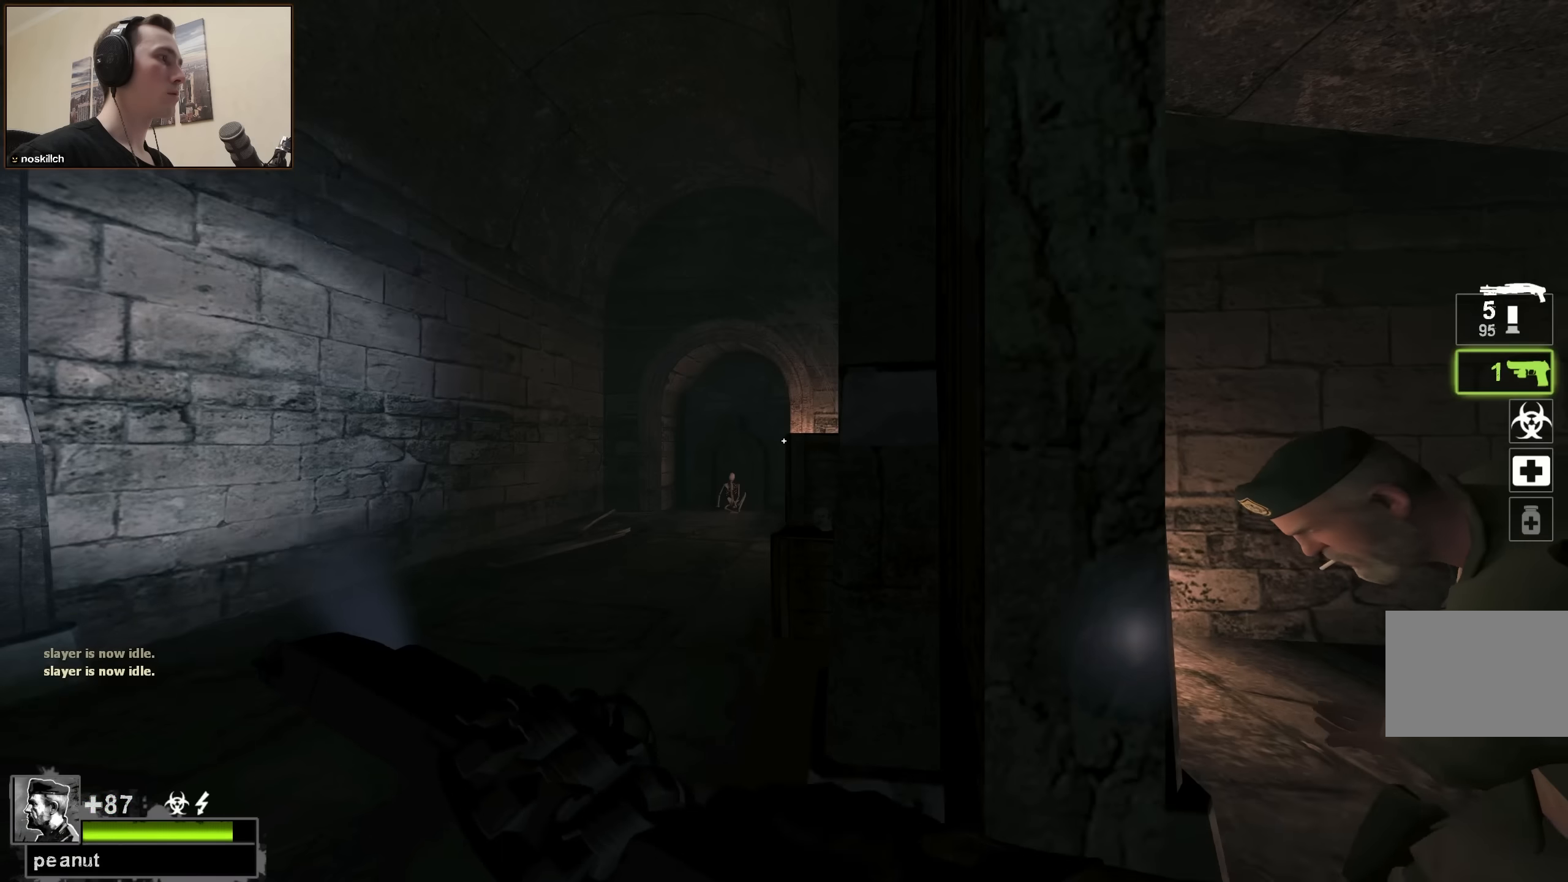
{"keys": ["w"], "events": [[166, "w", "down"], [333, "d", "down"], [466, "d", "up"]]}
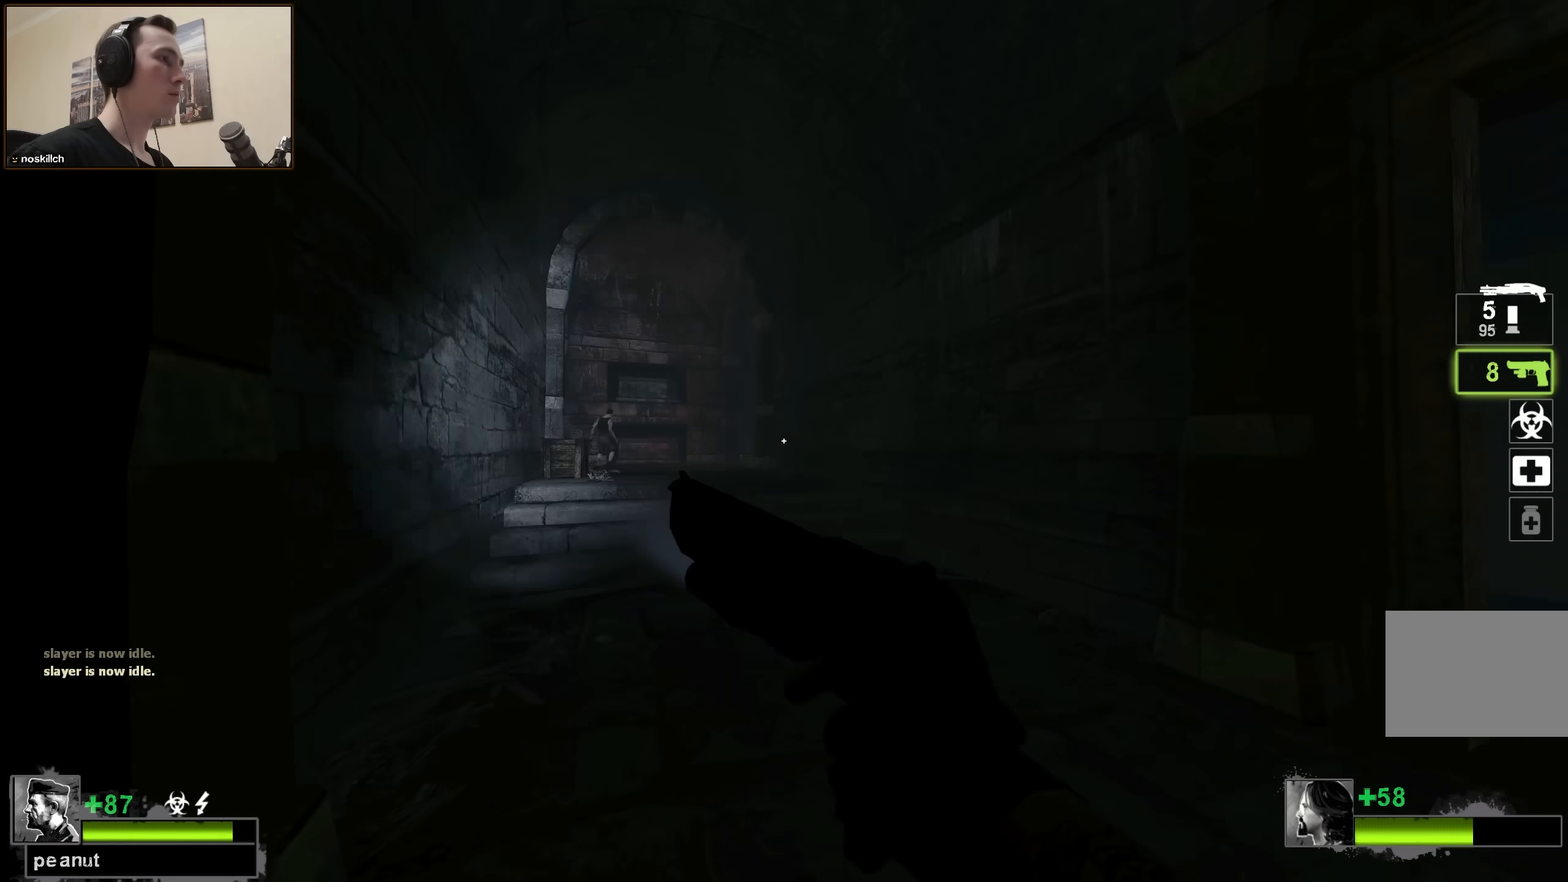
{"keys": ["w"], "events": [[83, "a", "down"], [233, "a", "up"]]}